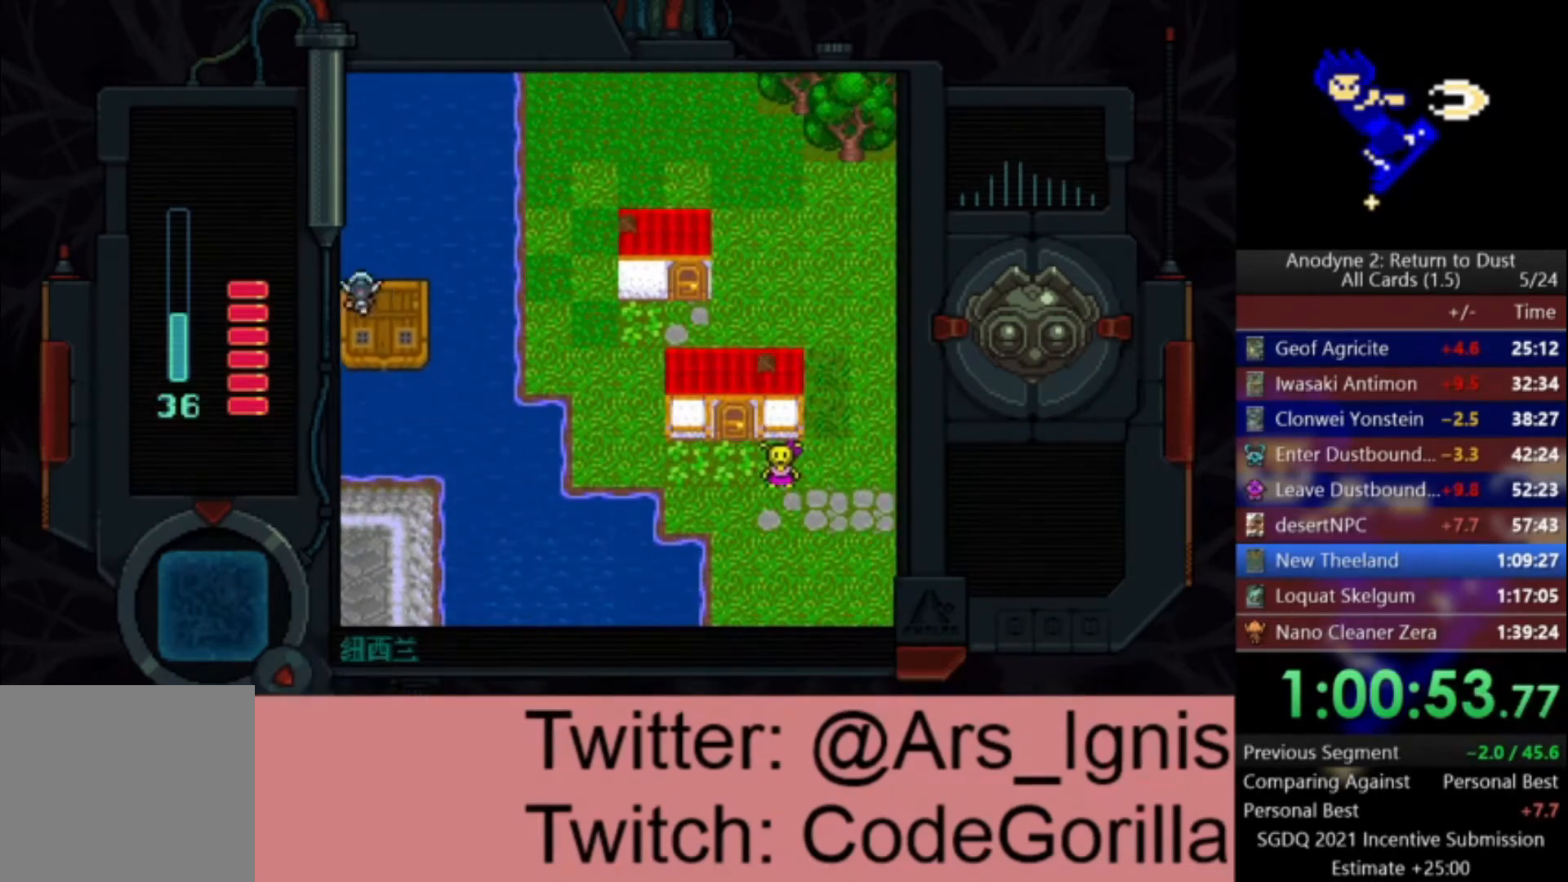
Gameplay with a controller (Xbox layout); each line is a JSON object with the inputs held at the frame after it. "events" lists button and stick changes between this image and that frame as [ms after this image, input, new state], when the widget could be followed in between.
{"buttons": ["X", "DPAD_UP", "DPAD_LEFT"], "left_stick": "center", "right_stick": "center", "events": [[67, "X", "down"]]}
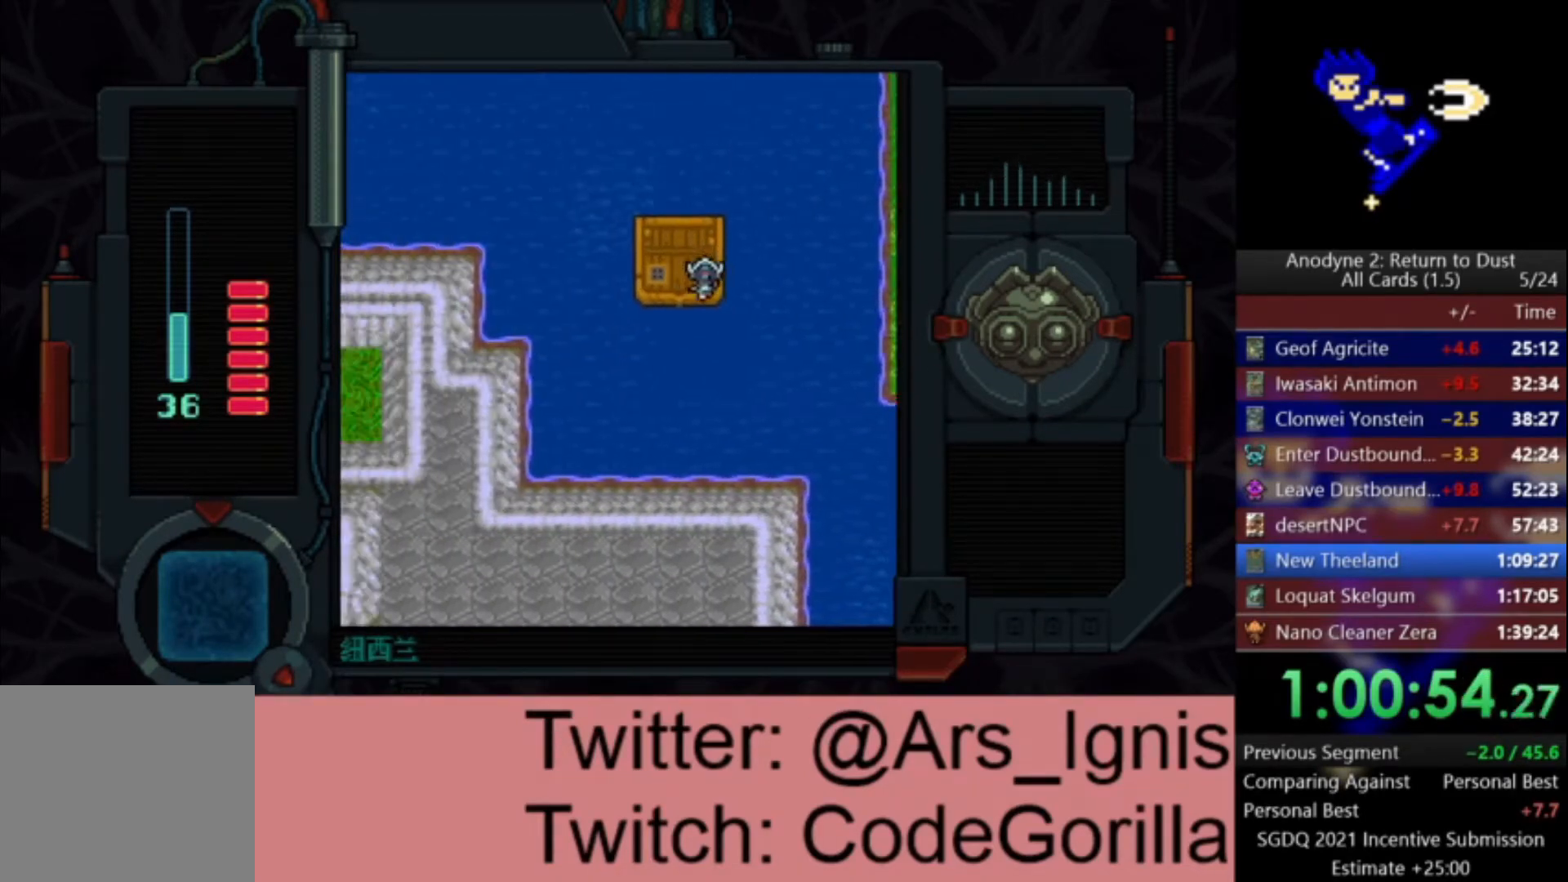
{"buttons": ["X", "DPAD_UP", "DPAD_LEFT"], "left_stick": "center", "right_stick": "center", "events": []}
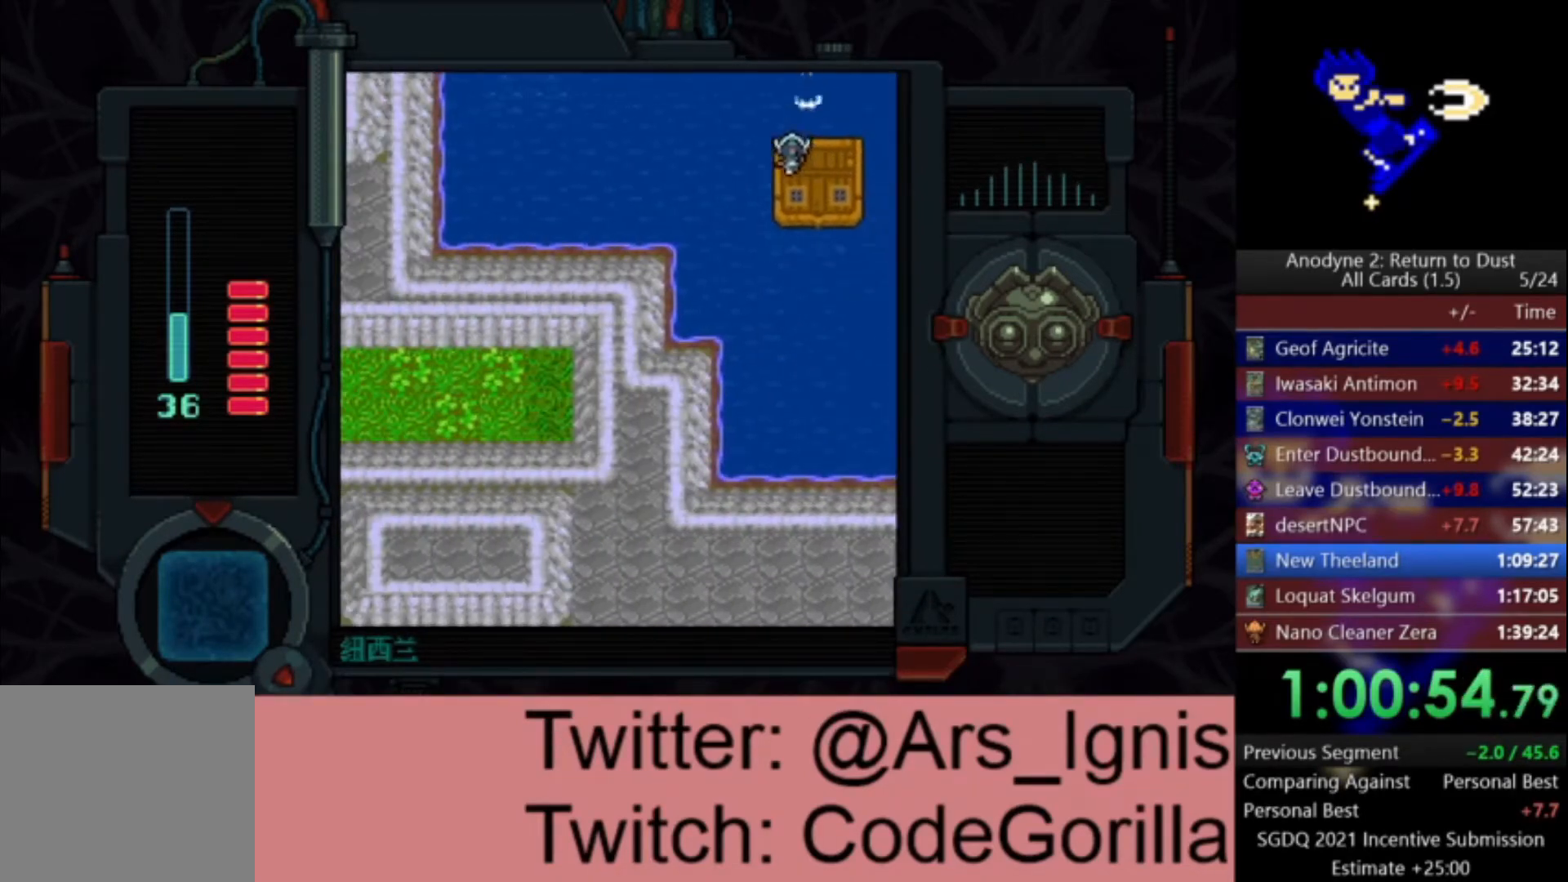
{"buttons": ["X", "DPAD_UP", "DPAD_LEFT"], "left_stick": "center", "right_stick": "center", "events": []}
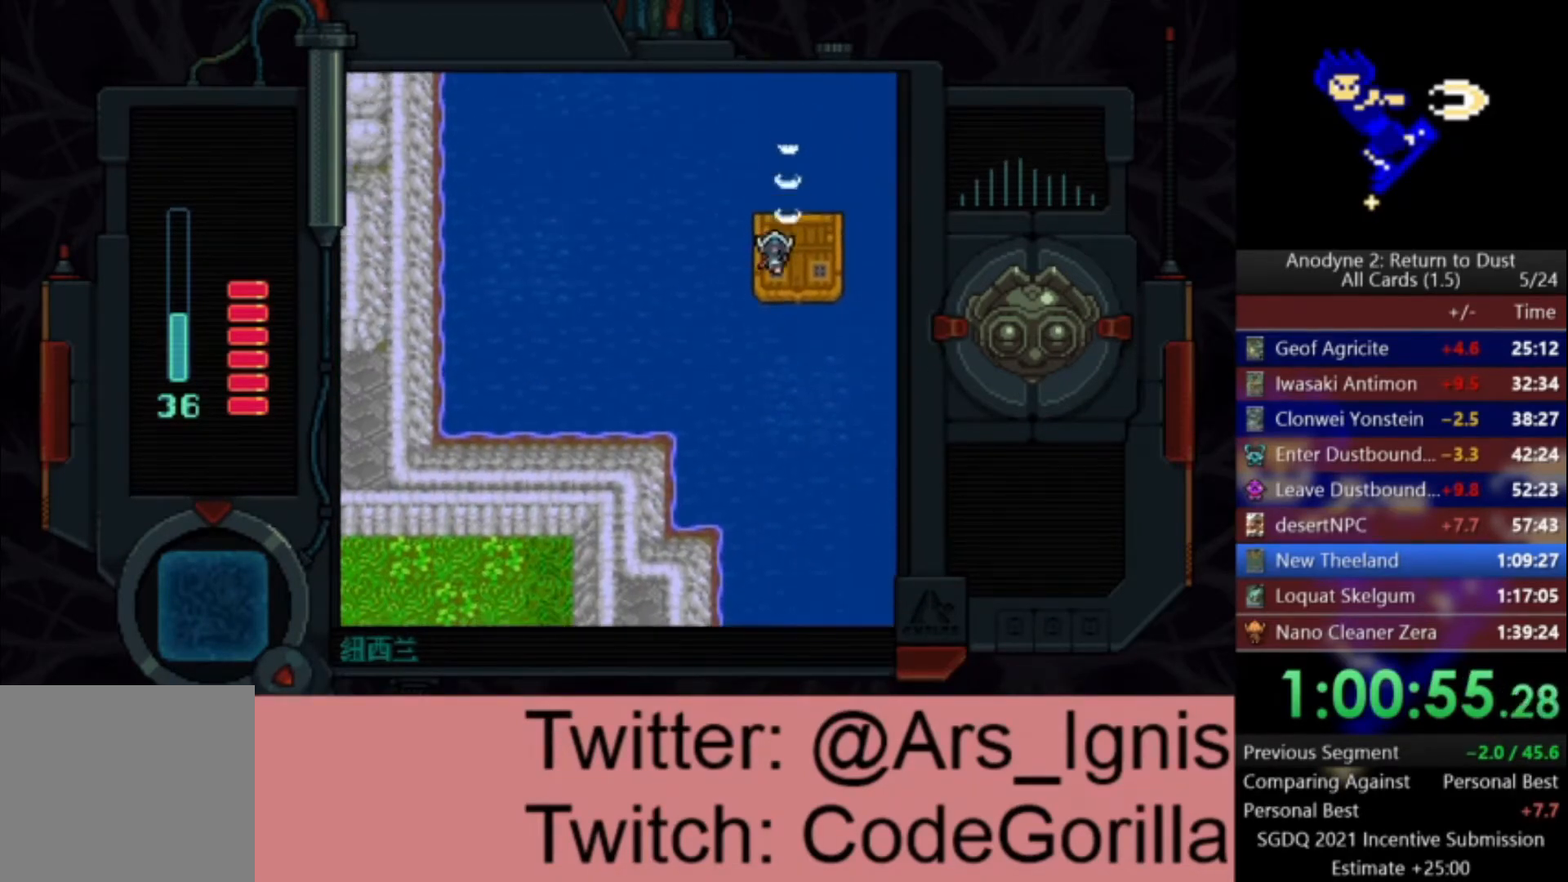
{"buttons": ["X", "DPAD_UP", "DPAD_LEFT"], "left_stick": "center", "right_stick": "center", "events": []}
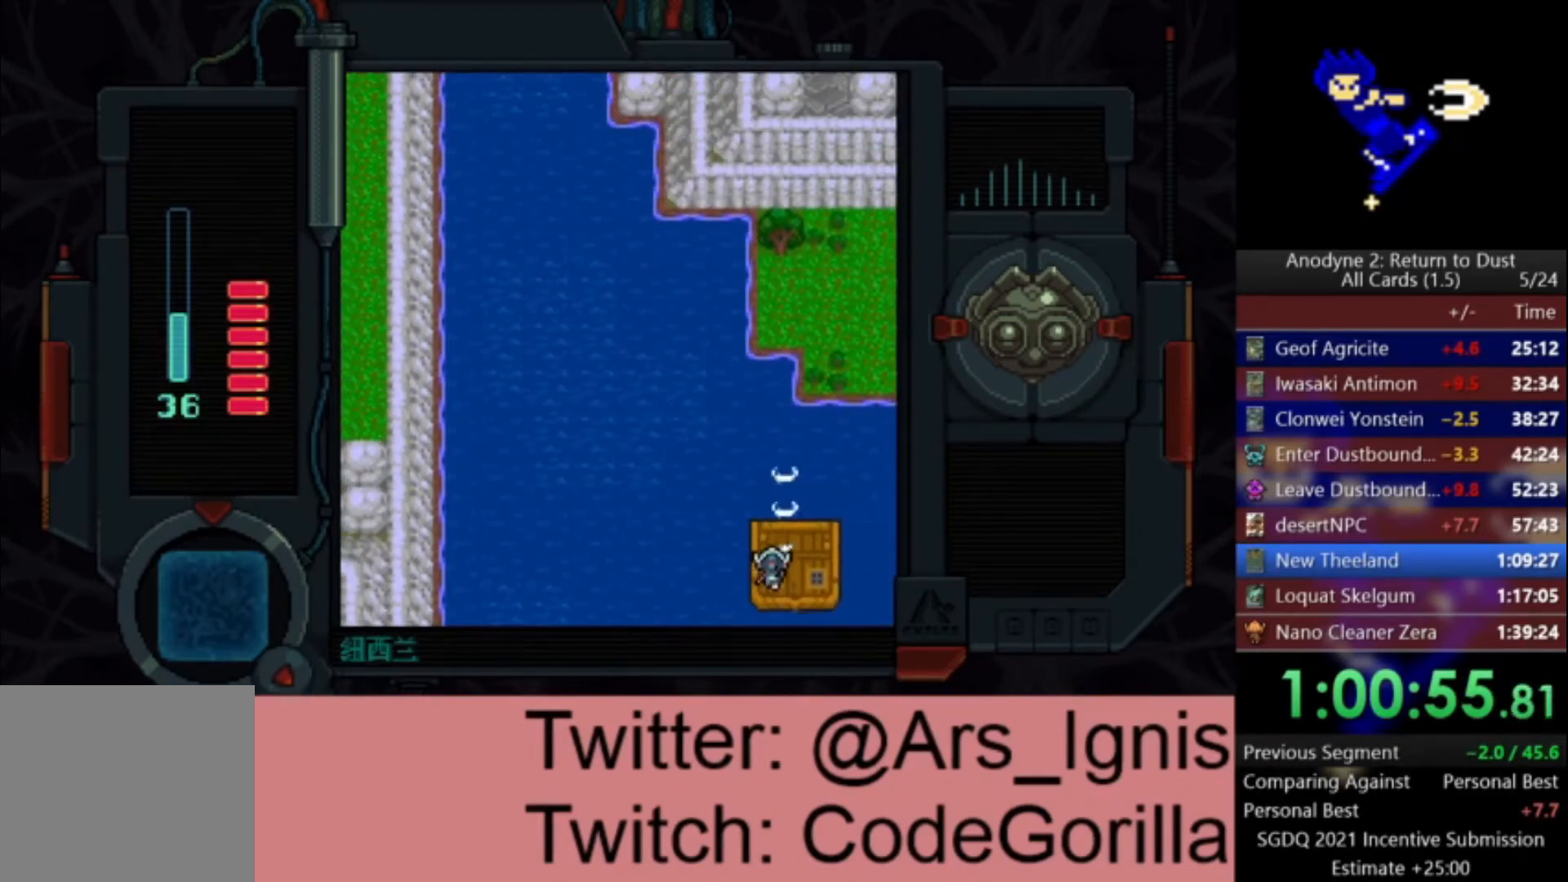
{"buttons": ["X", "DPAD_LEFT"], "left_stick": "center", "right_stick": "center", "events": [[34, "X", "up"], [67, "DPAD_UP", "up"], [134, "X", "down"]]}
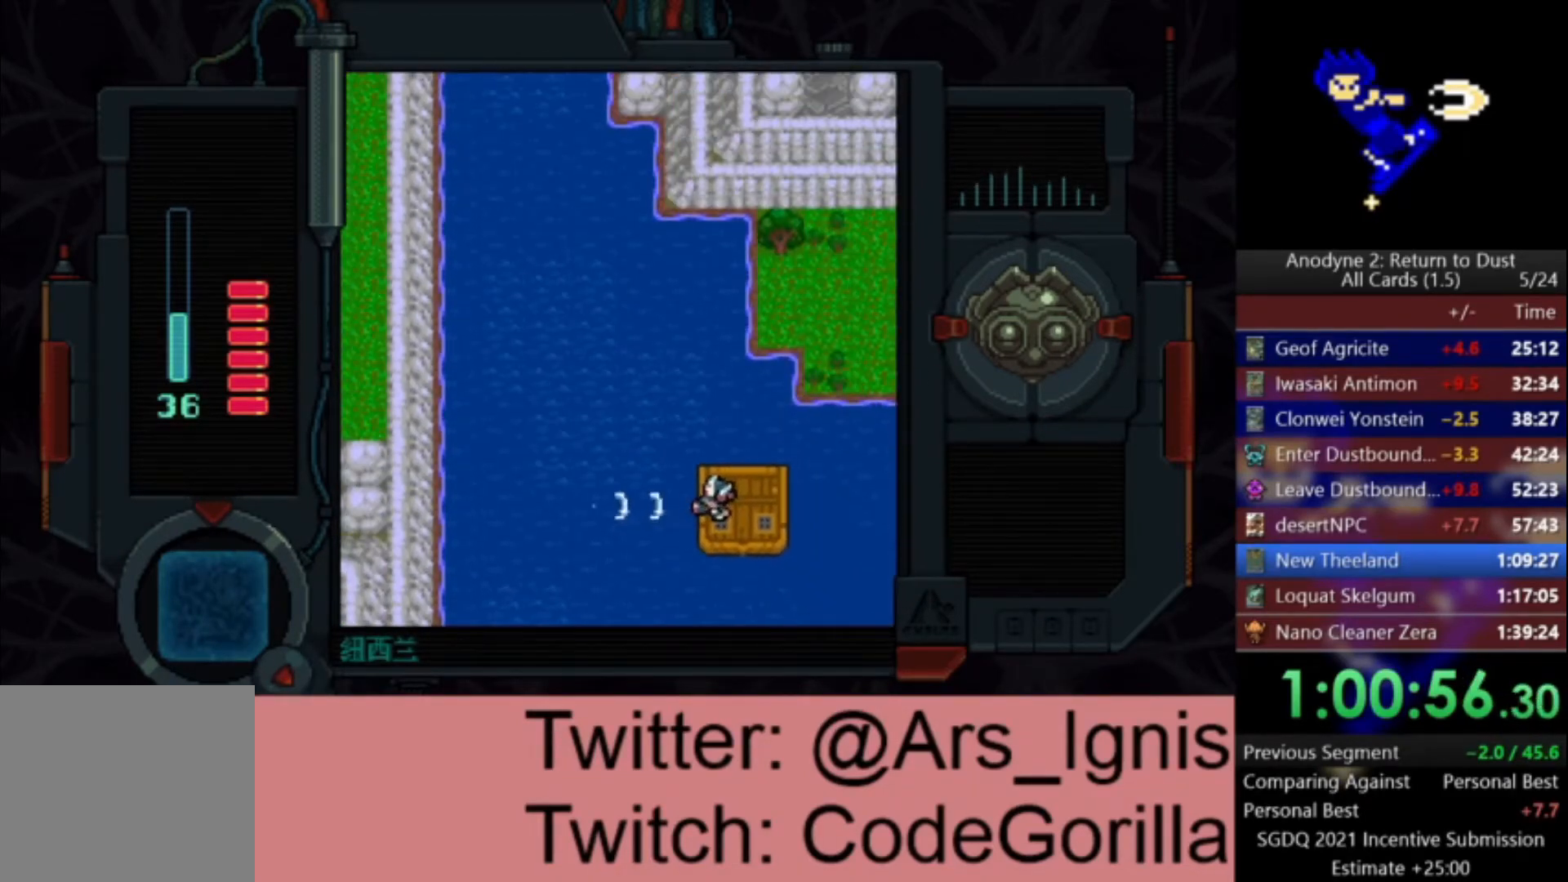
{"buttons": ["X", "DPAD_UP", "DPAD_LEFT"], "left_stick": "center", "right_stick": "center", "events": [[200, "DPAD_UP", "down"], [200, "X", "up"], [267, "X", "down"]]}
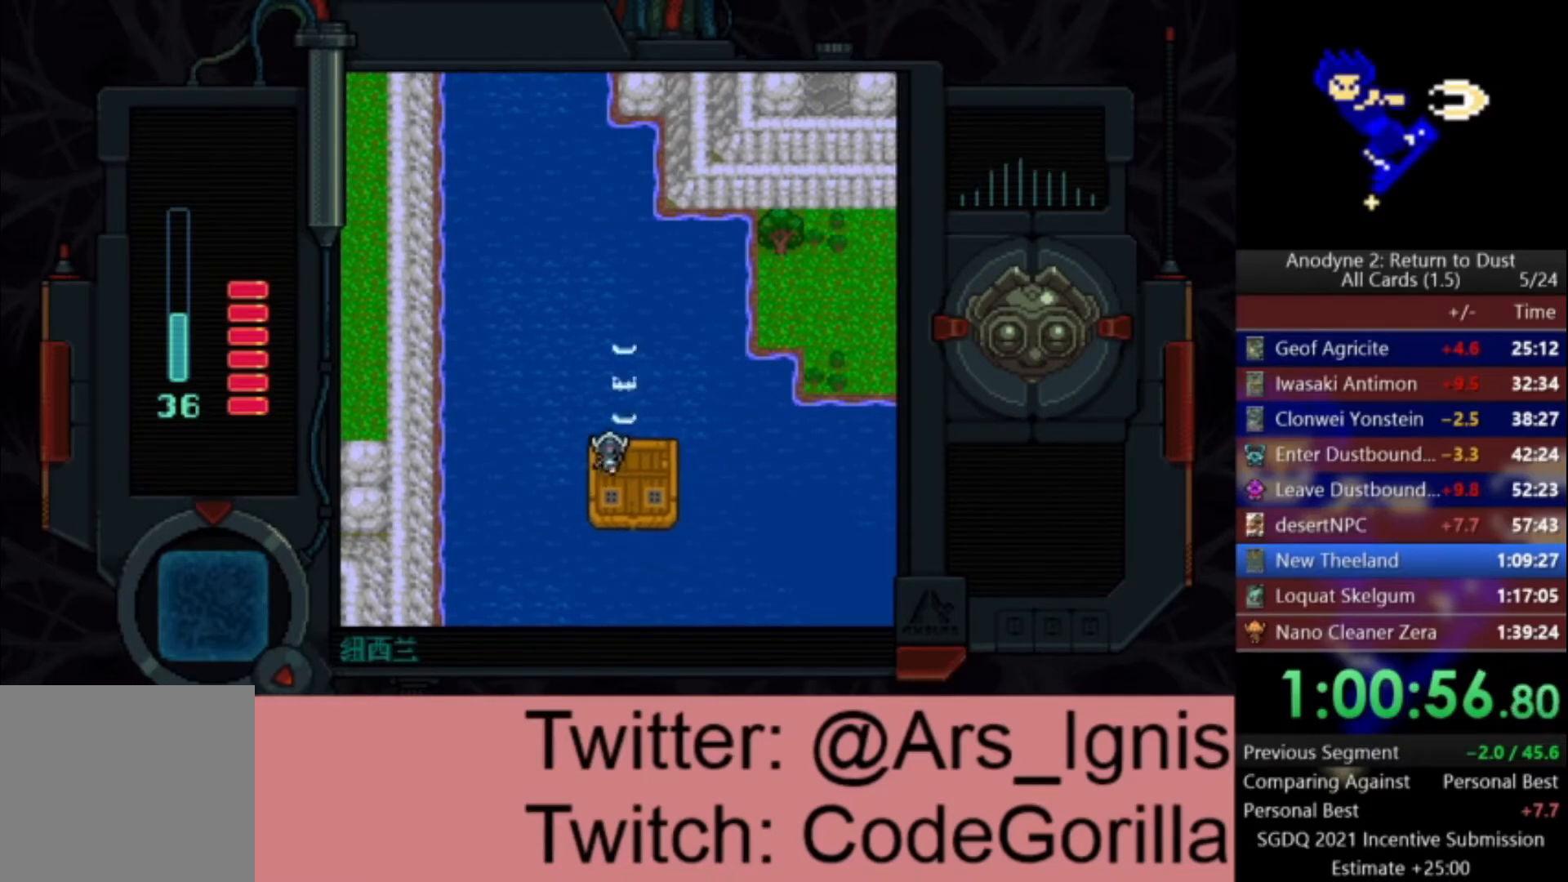
{"buttons": ["X", "DPAD_UP"], "left_stick": "center", "right_stick": "center", "events": [[401, "DPAD_LEFT", "up"], [401, "X", "up"], [467, "X", "down"]]}
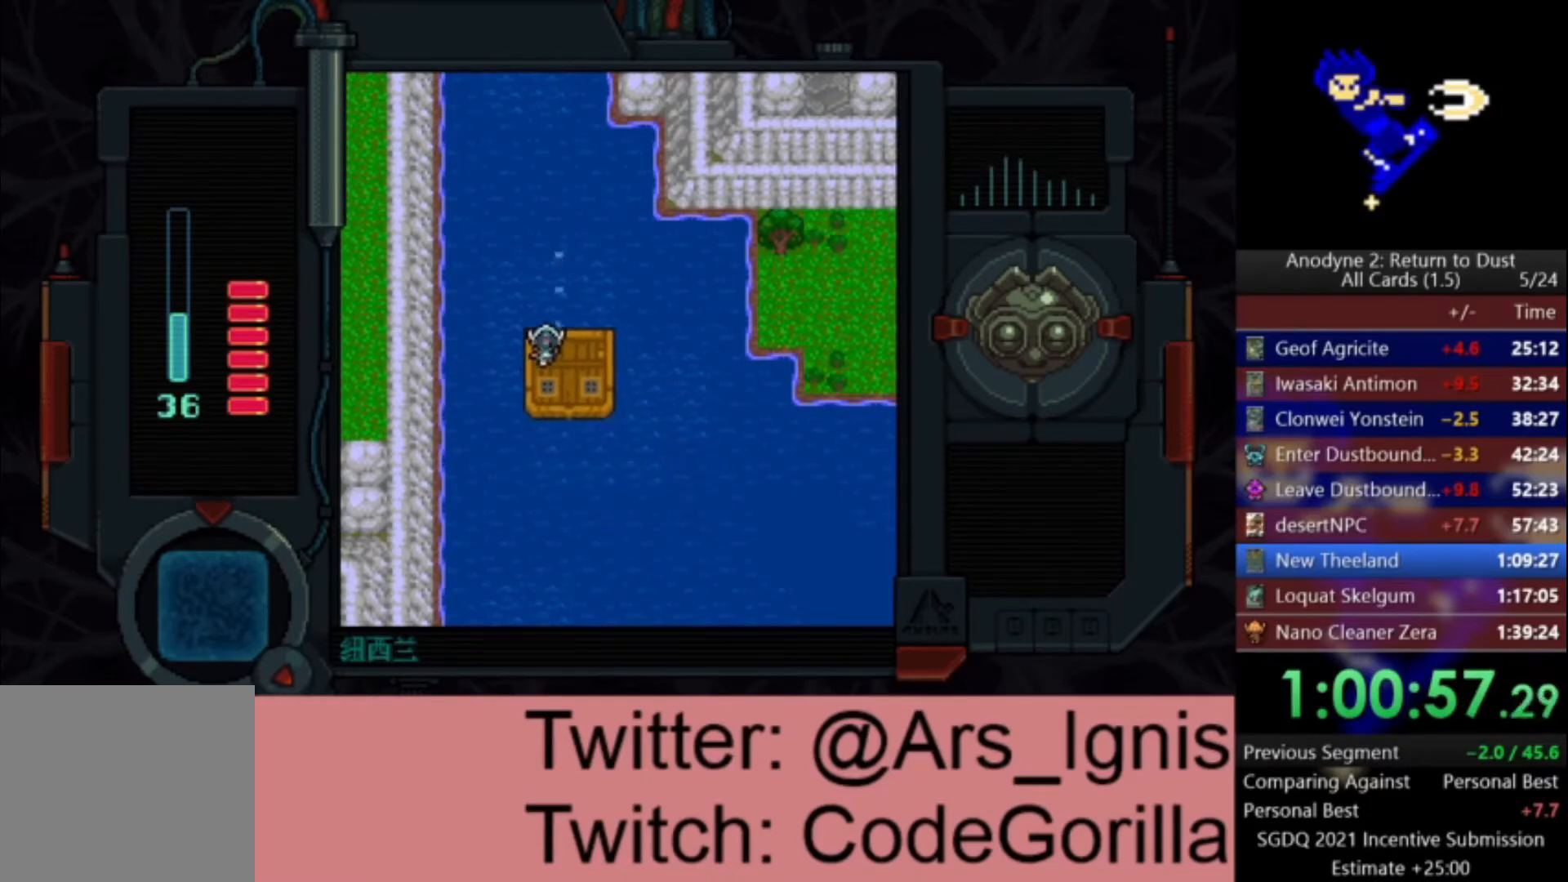
{"buttons": ["X", "DPAD_UP", "DPAD_LEFT"], "left_stick": "center", "right_stick": "center", "events": [[500, "DPAD_LEFT", "down"]]}
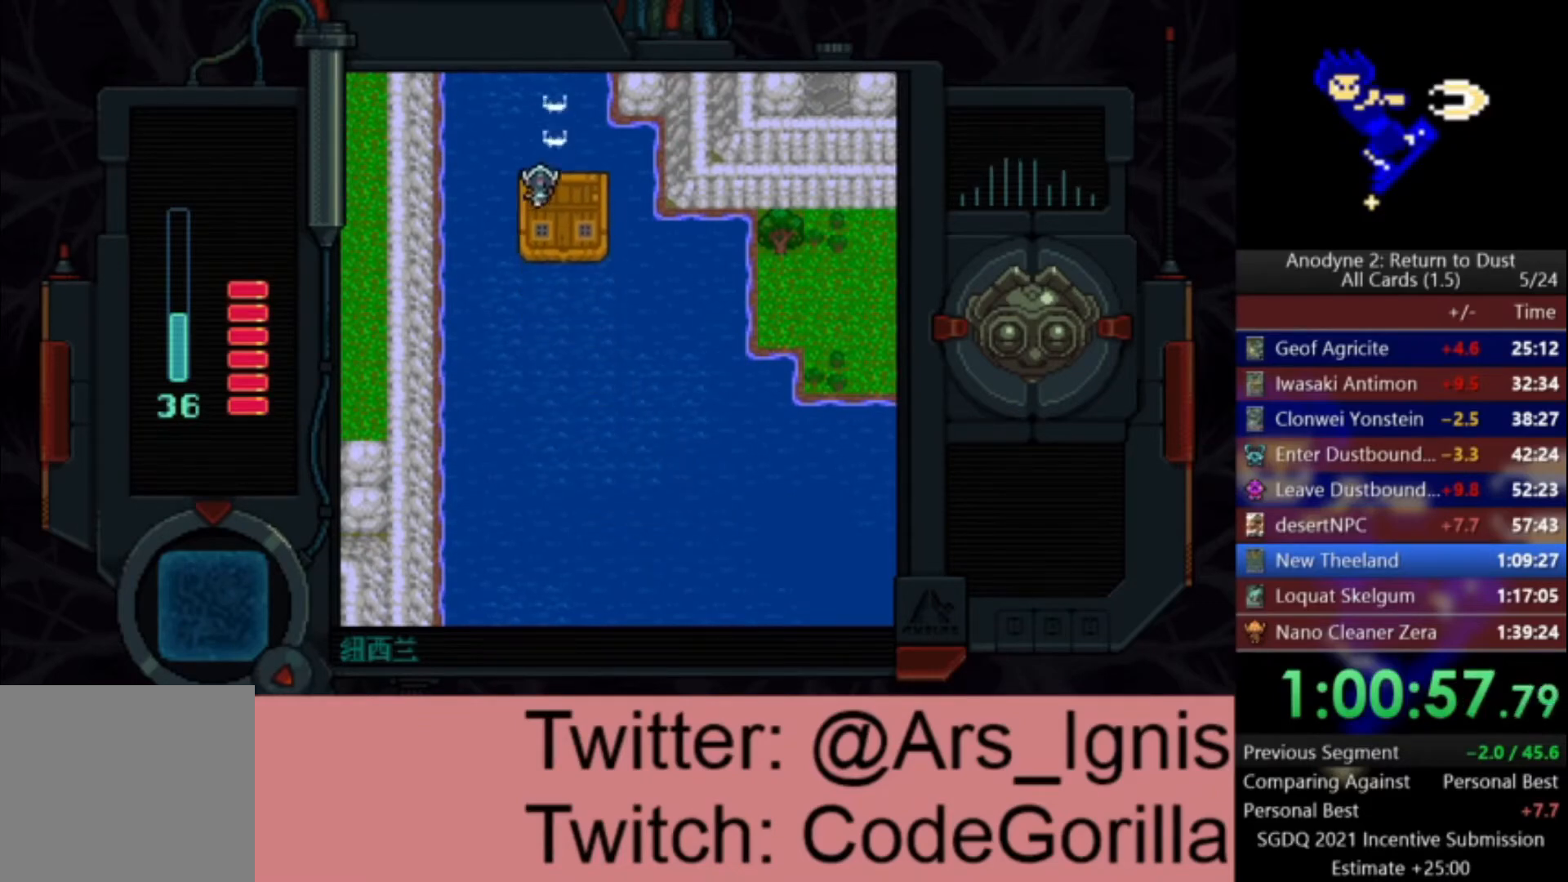
{"buttons": ["X", "DPAD_UP", "DPAD_LEFT"], "left_stick": "center", "right_stick": "center", "events": [[100, "DPAD_LEFT", "up"], [234, "DPAD_LEFT", "down"]]}
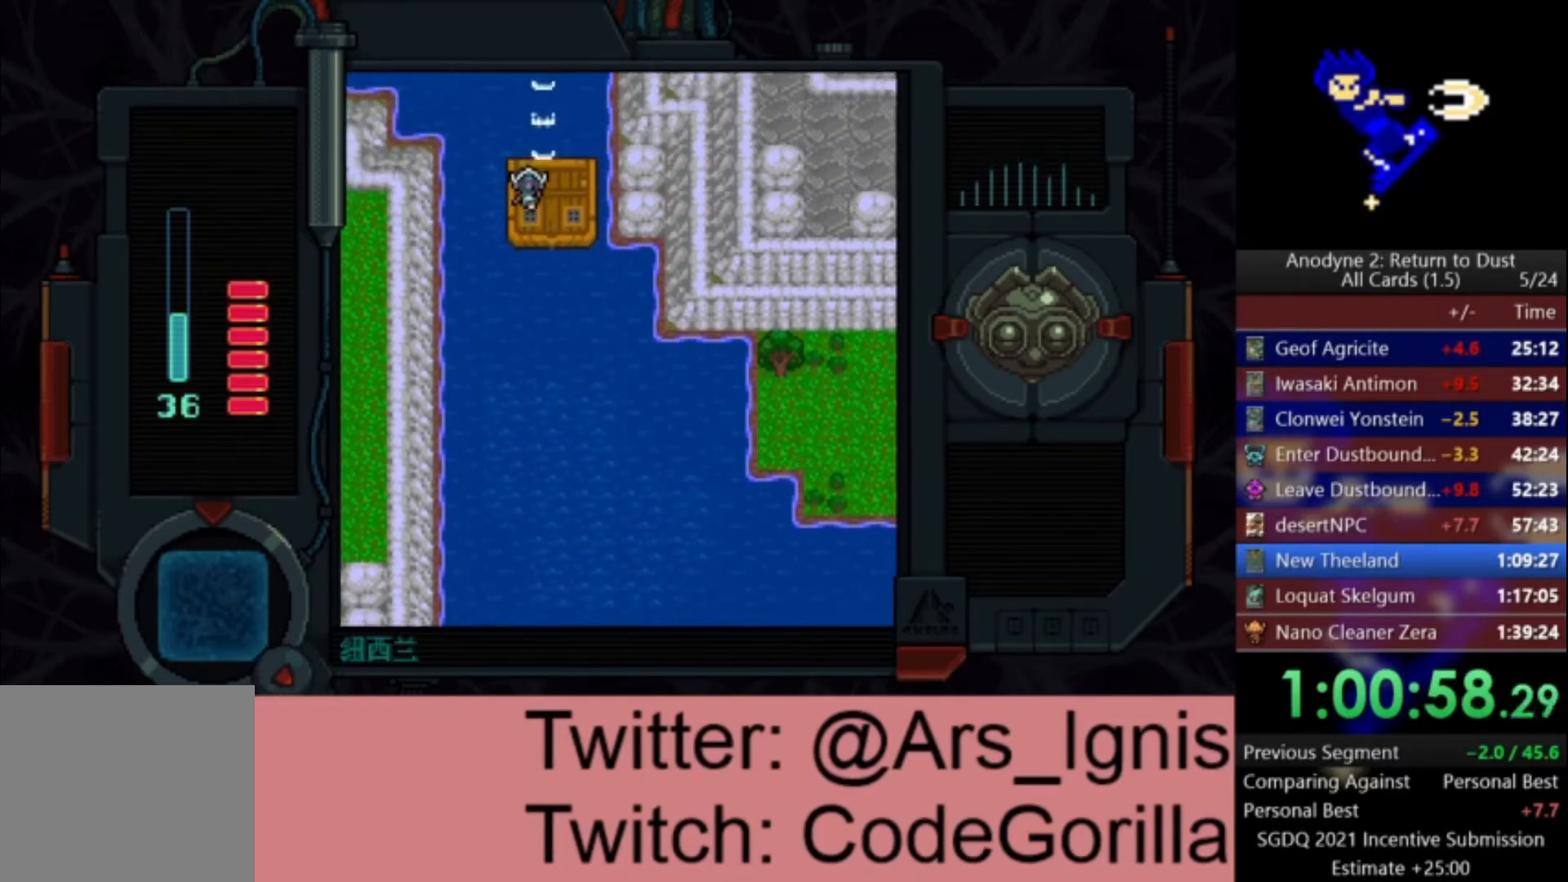
{"buttons": ["X", "DPAD_UP", "DPAD_LEFT"], "left_stick": "center", "right_stick": "center", "events": []}
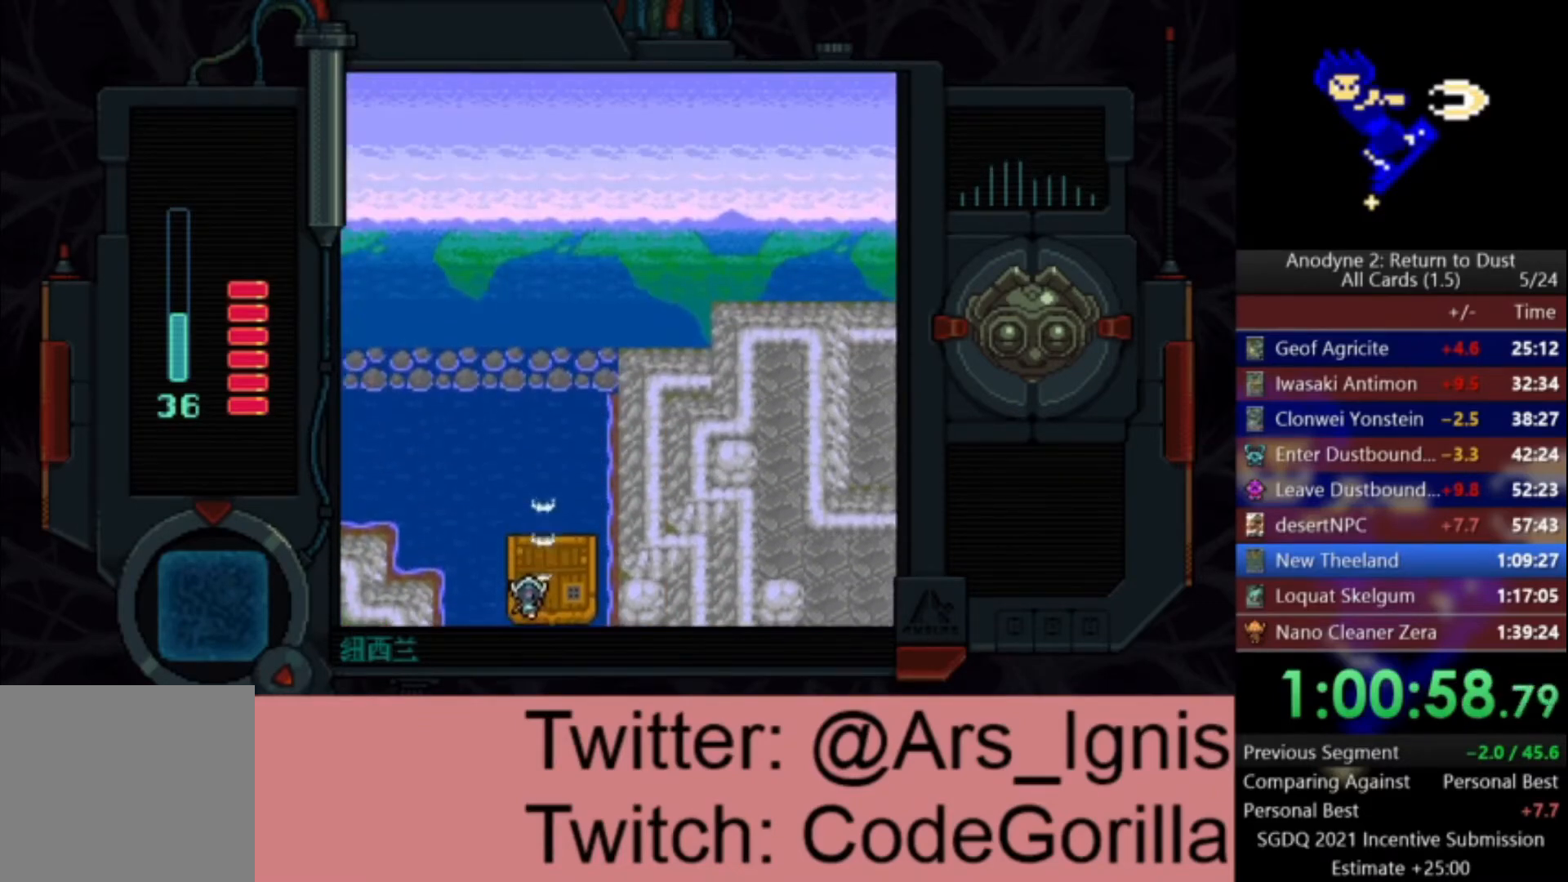
{"buttons": ["X", "DPAD_LEFT"], "left_stick": "center", "right_stick": "center", "events": [[234, "DPAD_UP", "up"], [234, "X", "up"], [334, "X", "down"]]}
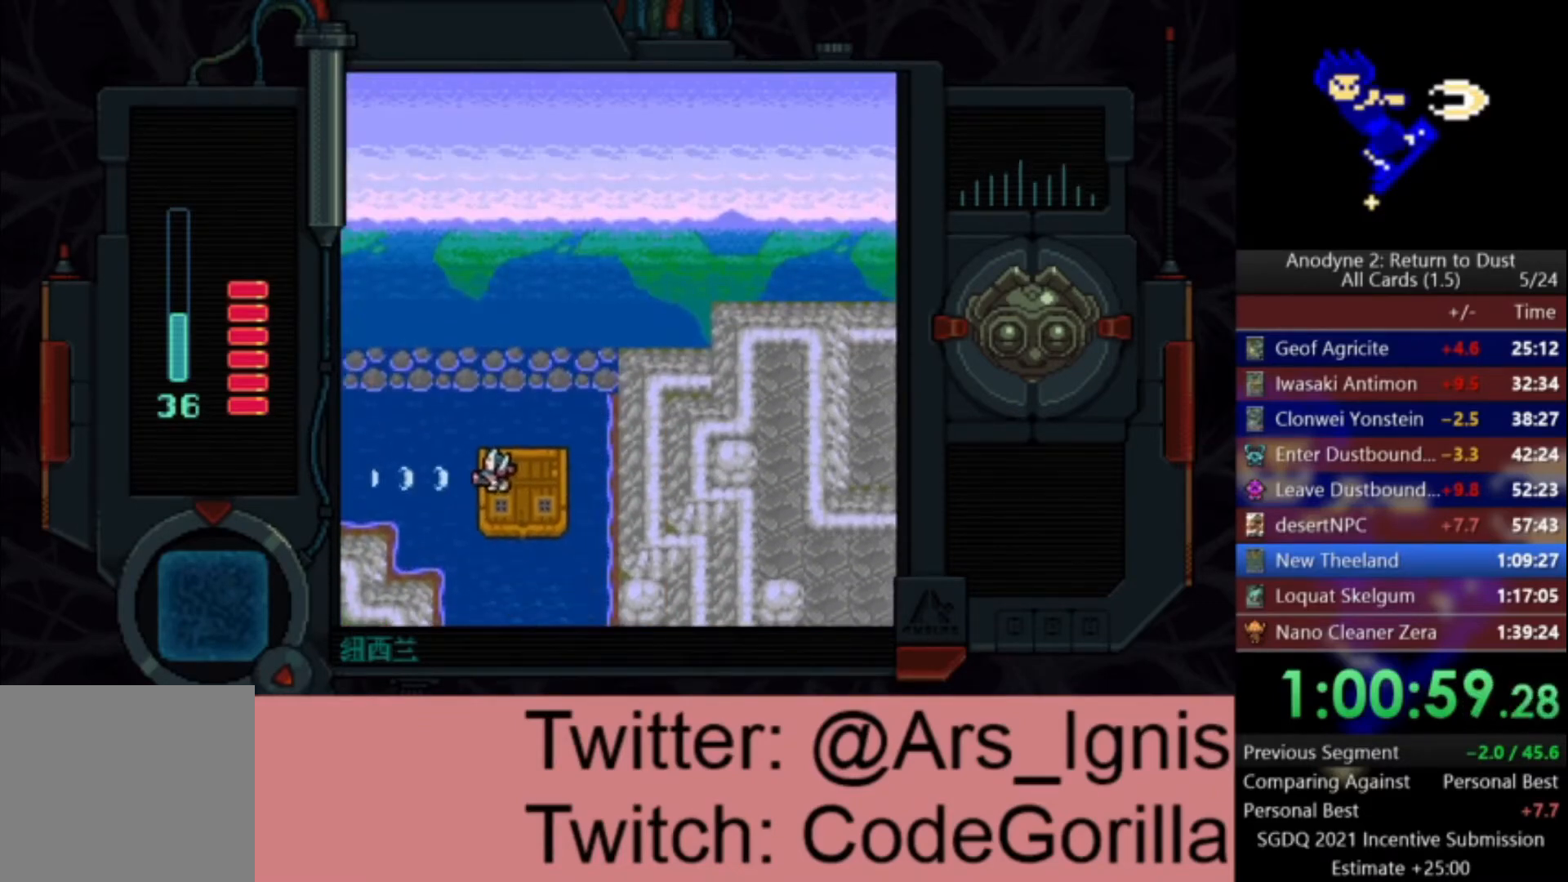
{"buttons": ["X", "DPAD_LEFT"], "left_stick": "center", "right_stick": "center", "events": [[167, "DPAD_DOWN", "down"], [467, "DPAD_DOWN", "up"]]}
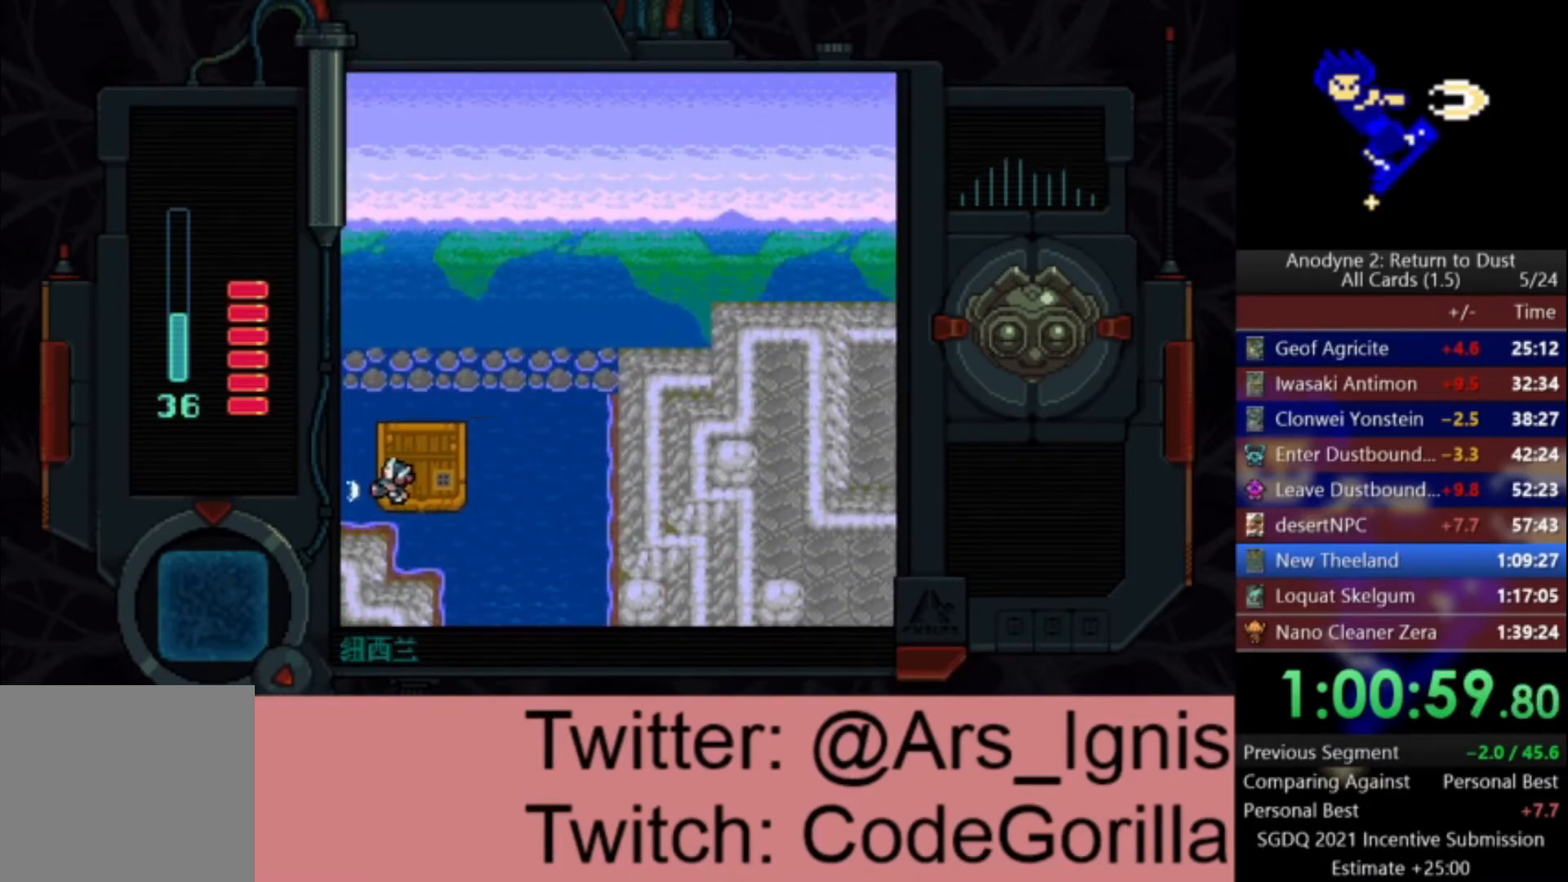
{"buttons": ["X", "DPAD_DOWN", "DPAD_LEFT"], "left_stick": "center", "right_stick": "center", "events": [[334, "DPAD_DOWN", "down"]]}
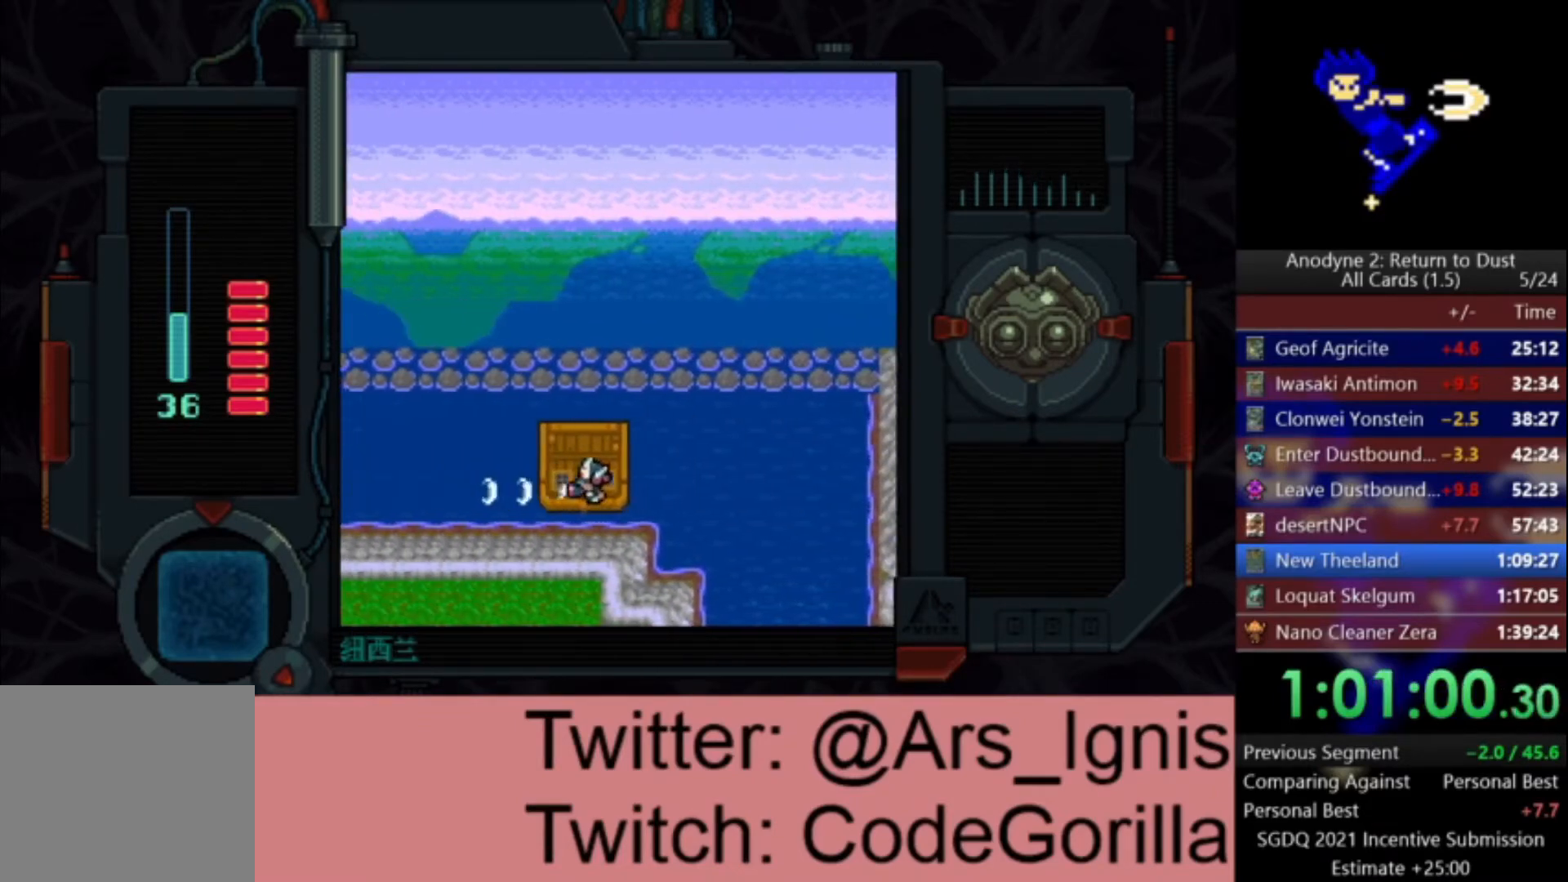
{"buttons": ["X", "DPAD_DOWN", "DPAD_LEFT"], "left_stick": "center", "right_stick": "center", "events": []}
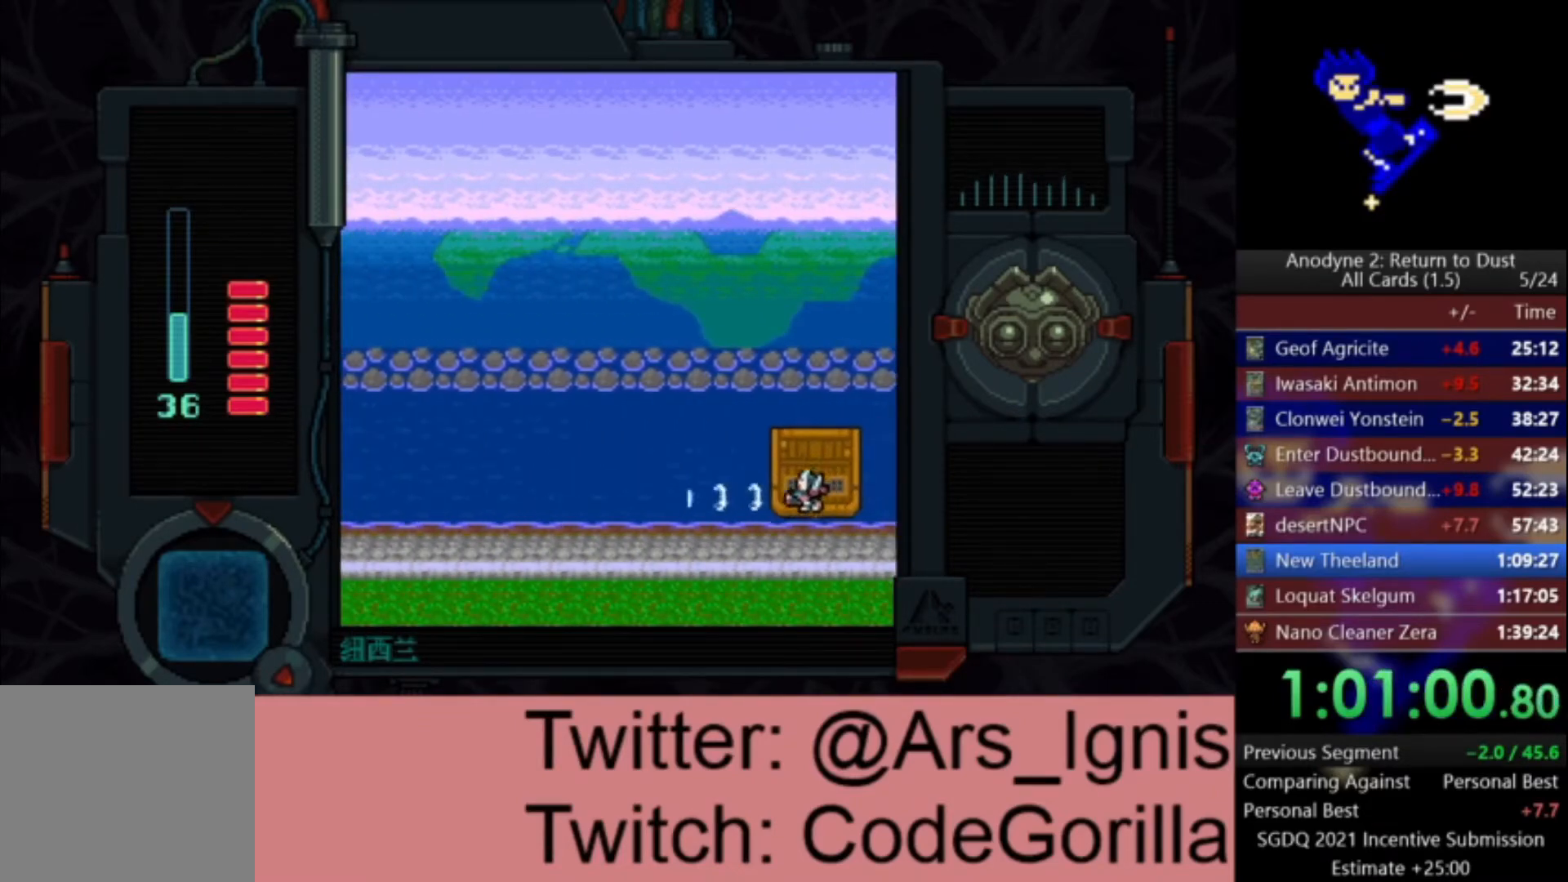
{"buttons": ["X", "DPAD_LEFT"], "left_stick": "center", "right_stick": "center", "events": [[67, "DPAD_DOWN", "up"]]}
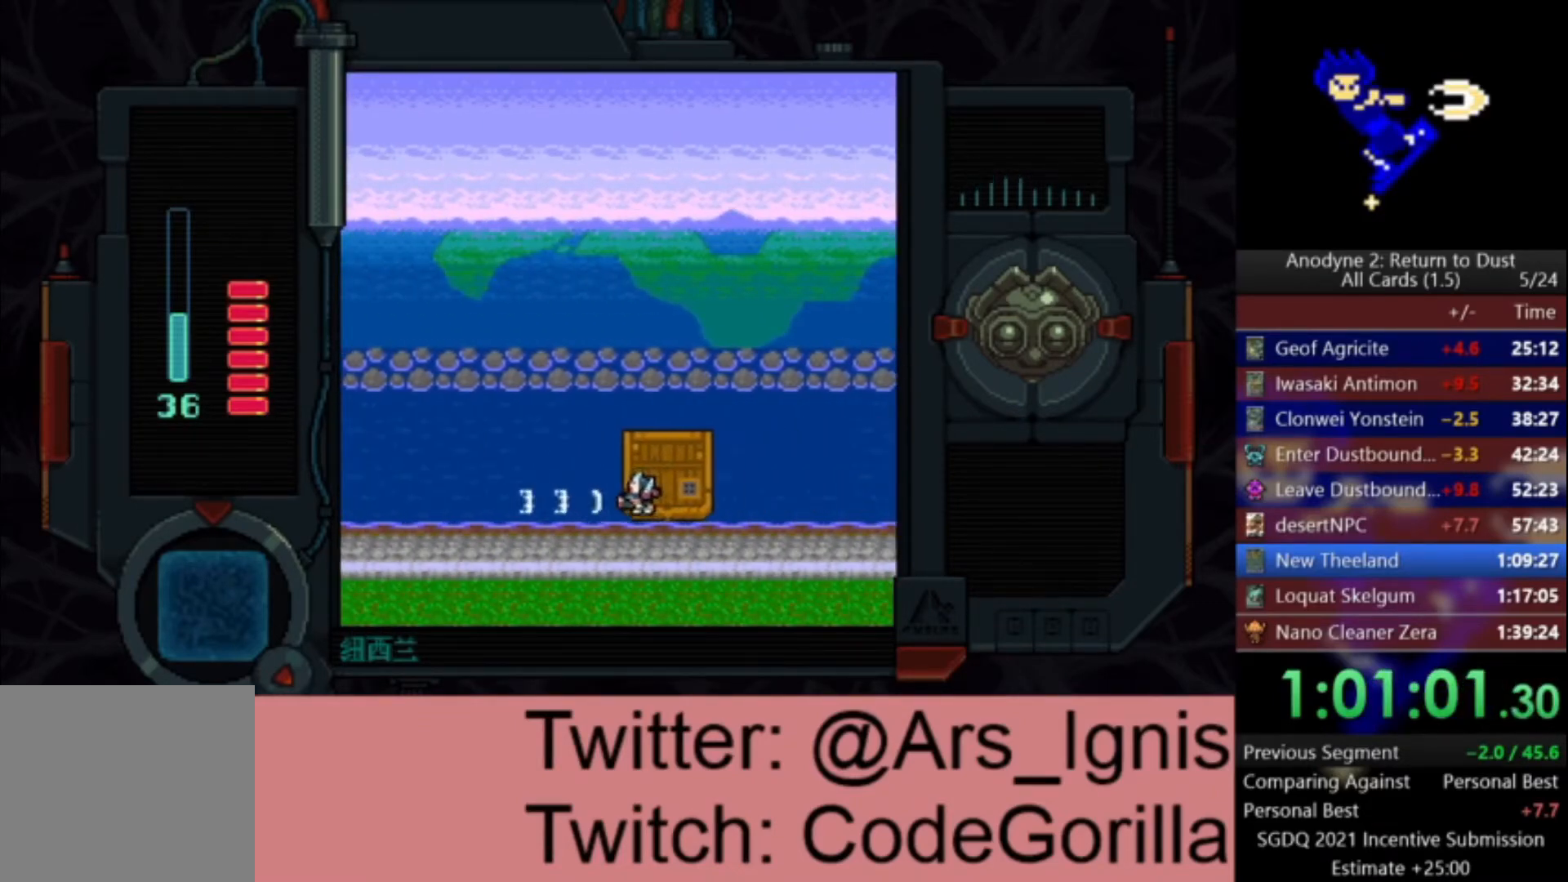
{"buttons": ["X", "DPAD_LEFT"], "left_stick": "center", "right_stick": "center", "events": [[133, "DPAD_DOWN", "down"], [300, "DPAD_DOWN", "up"]]}
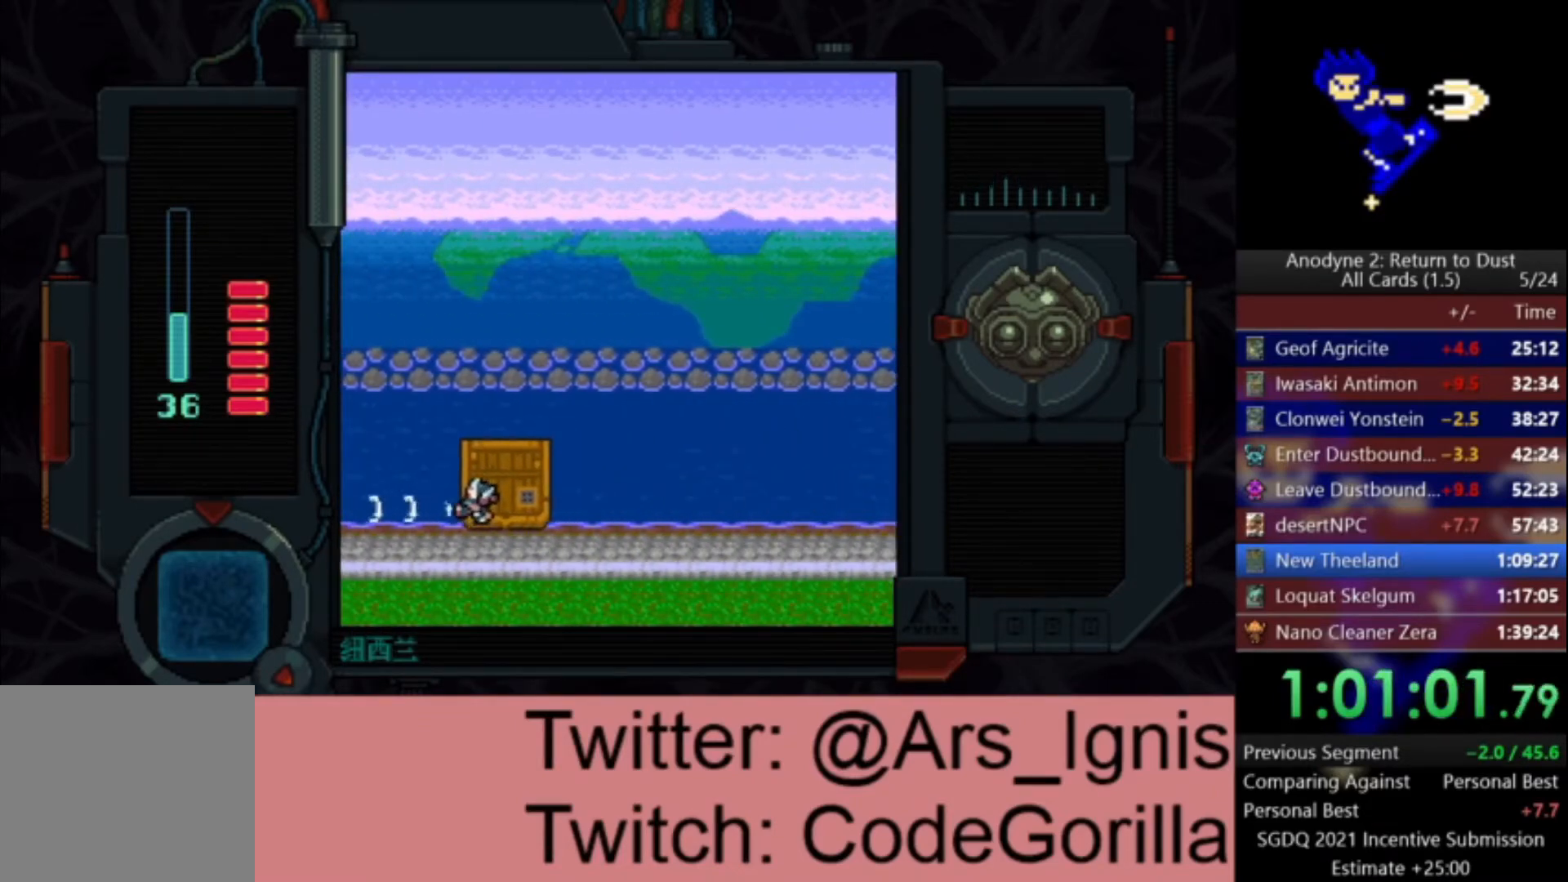
{"buttons": ["X", "DPAD_LEFT"], "left_stick": "center", "right_stick": "center", "events": []}
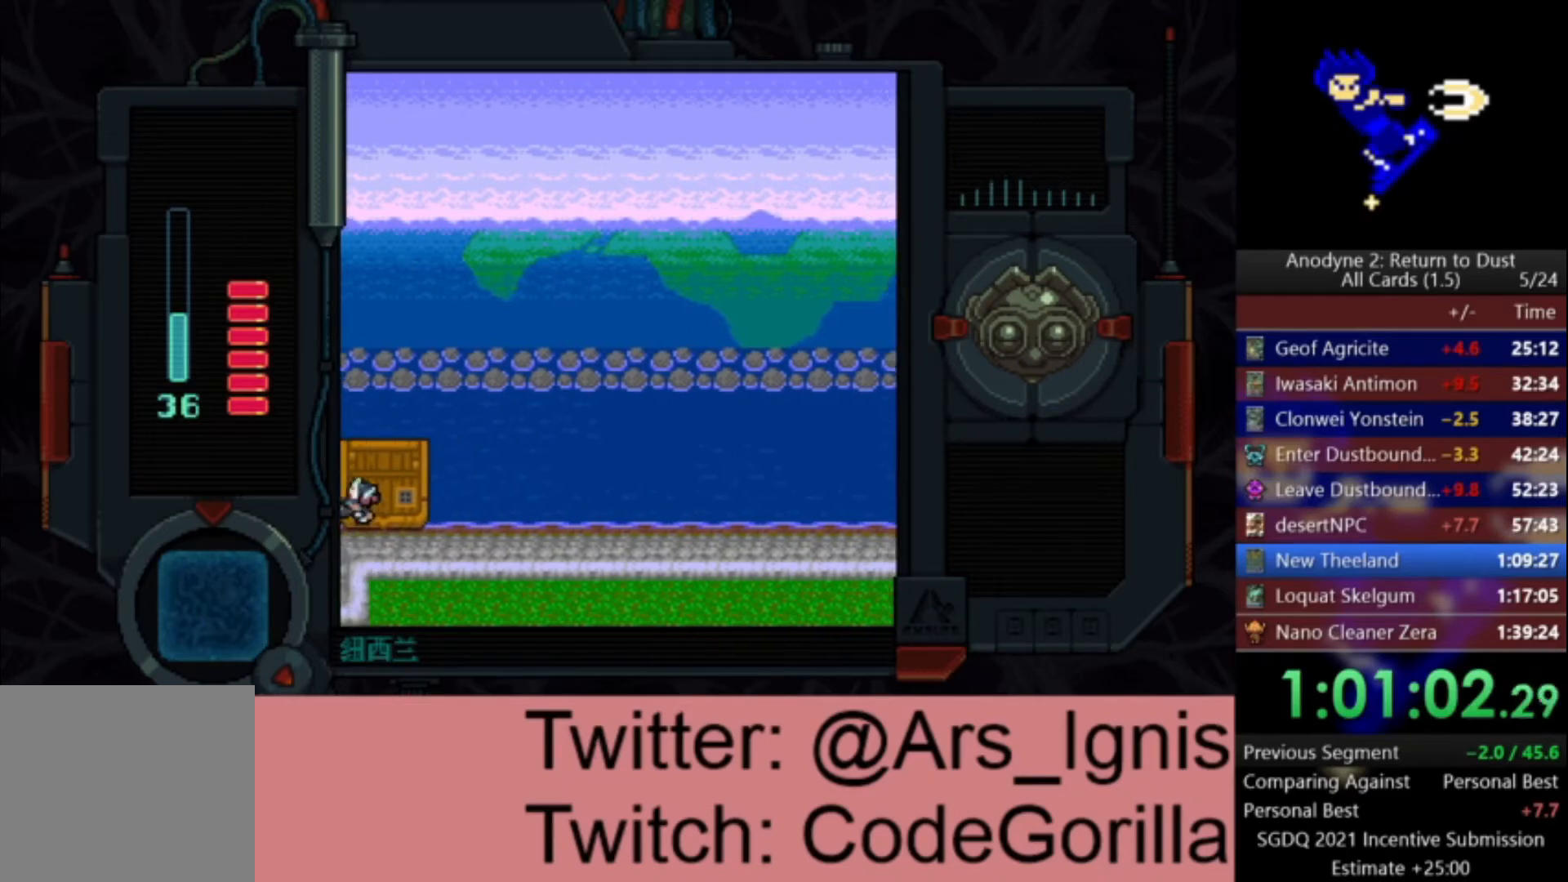
{"buttons": ["X", "DPAD_LEFT"], "left_stick": "center", "right_stick": "center", "events": []}
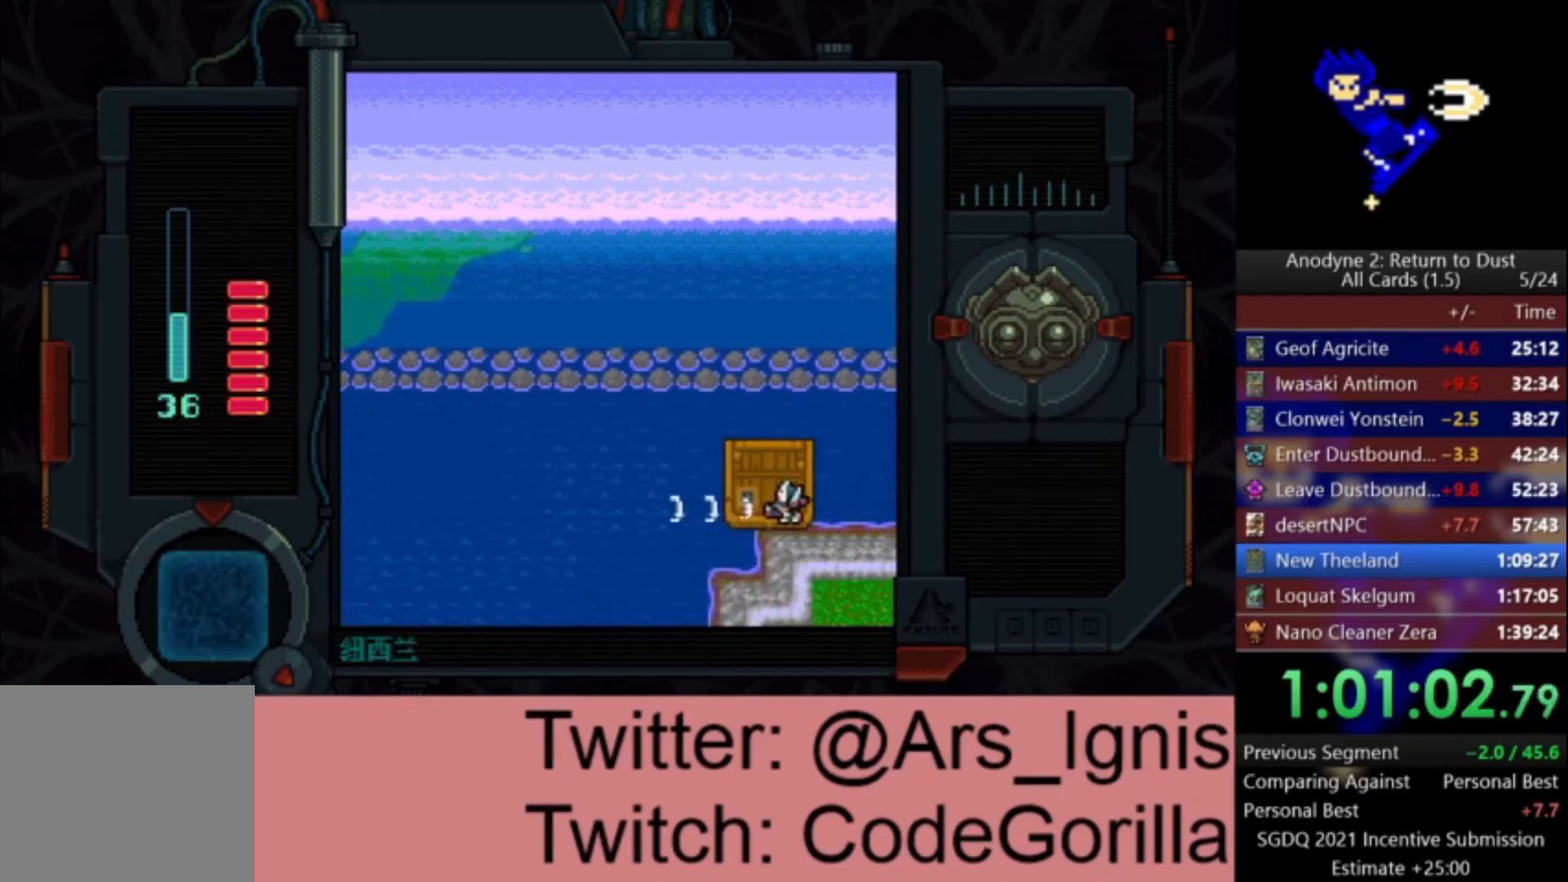
{"buttons": ["DPAD_DOWN", "DPAD_LEFT"], "left_stick": "center", "right_stick": "center", "events": [[434, "DPAD_DOWN", "down"], [467, "X", "up"]]}
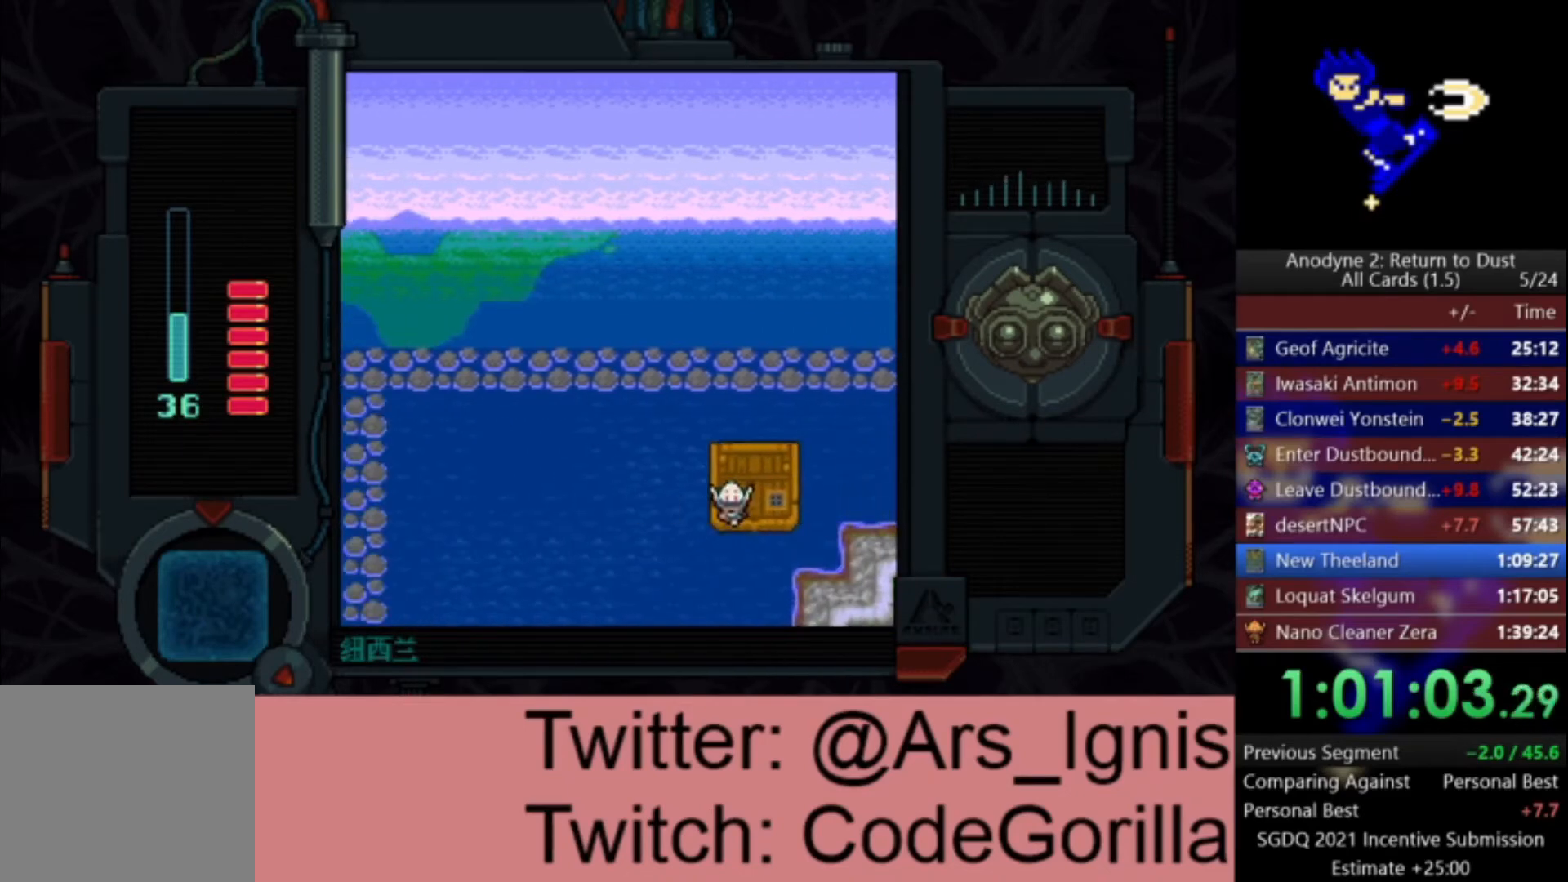
{"buttons": ["X", "DPAD_DOWN", "DPAD_LEFT"], "left_stick": "center", "right_stick": "center", "events": [[33, "X", "down"]]}
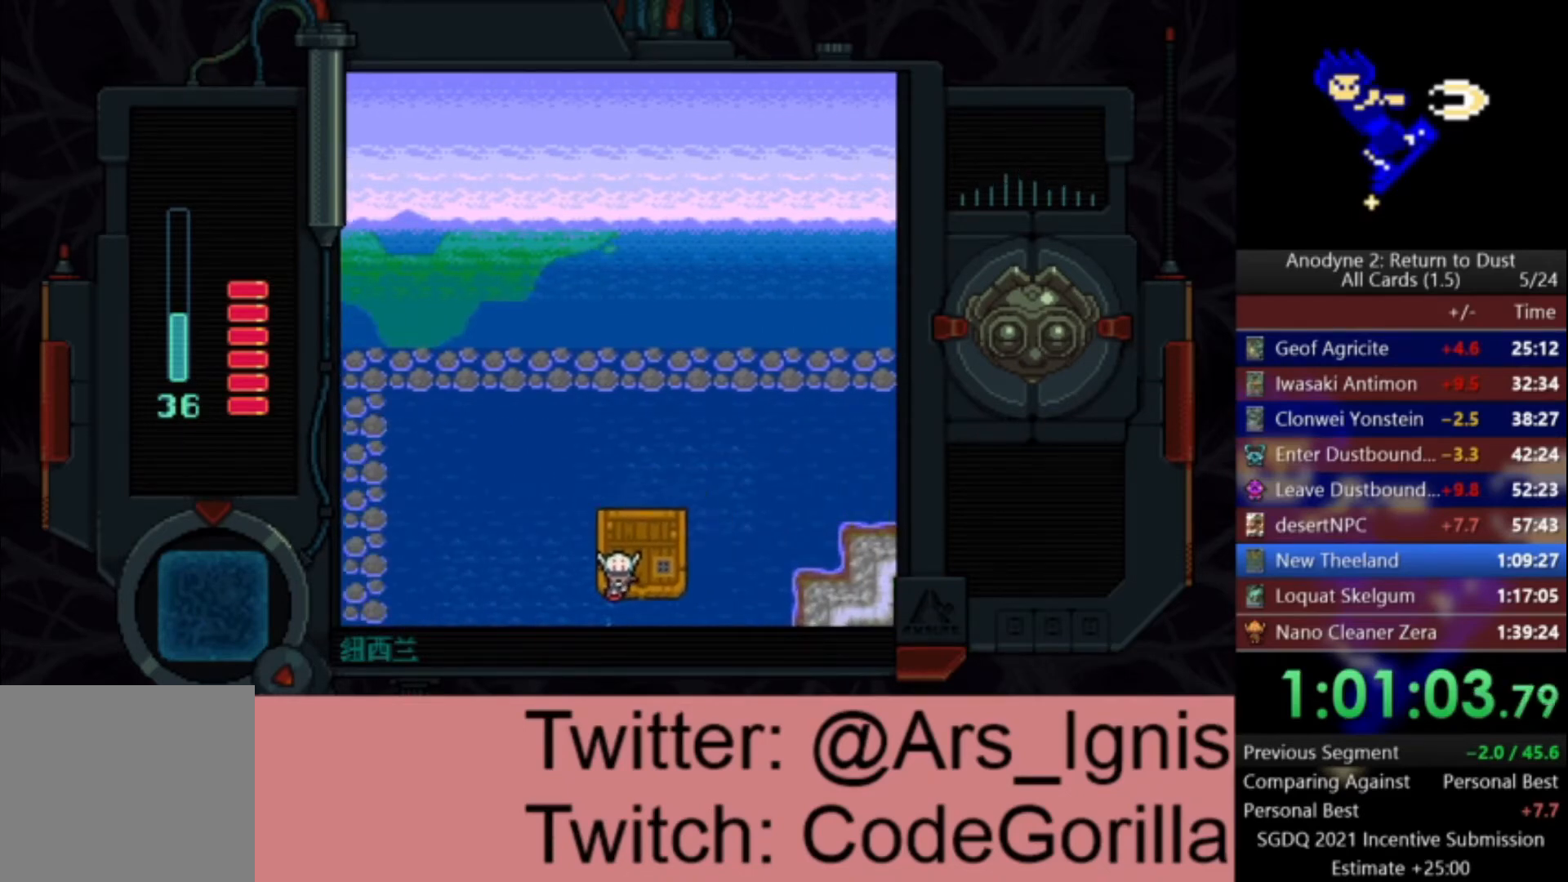
{"buttons": ["X", "DPAD_DOWN", "DPAD_LEFT"], "left_stick": "center", "right_stick": "center", "events": []}
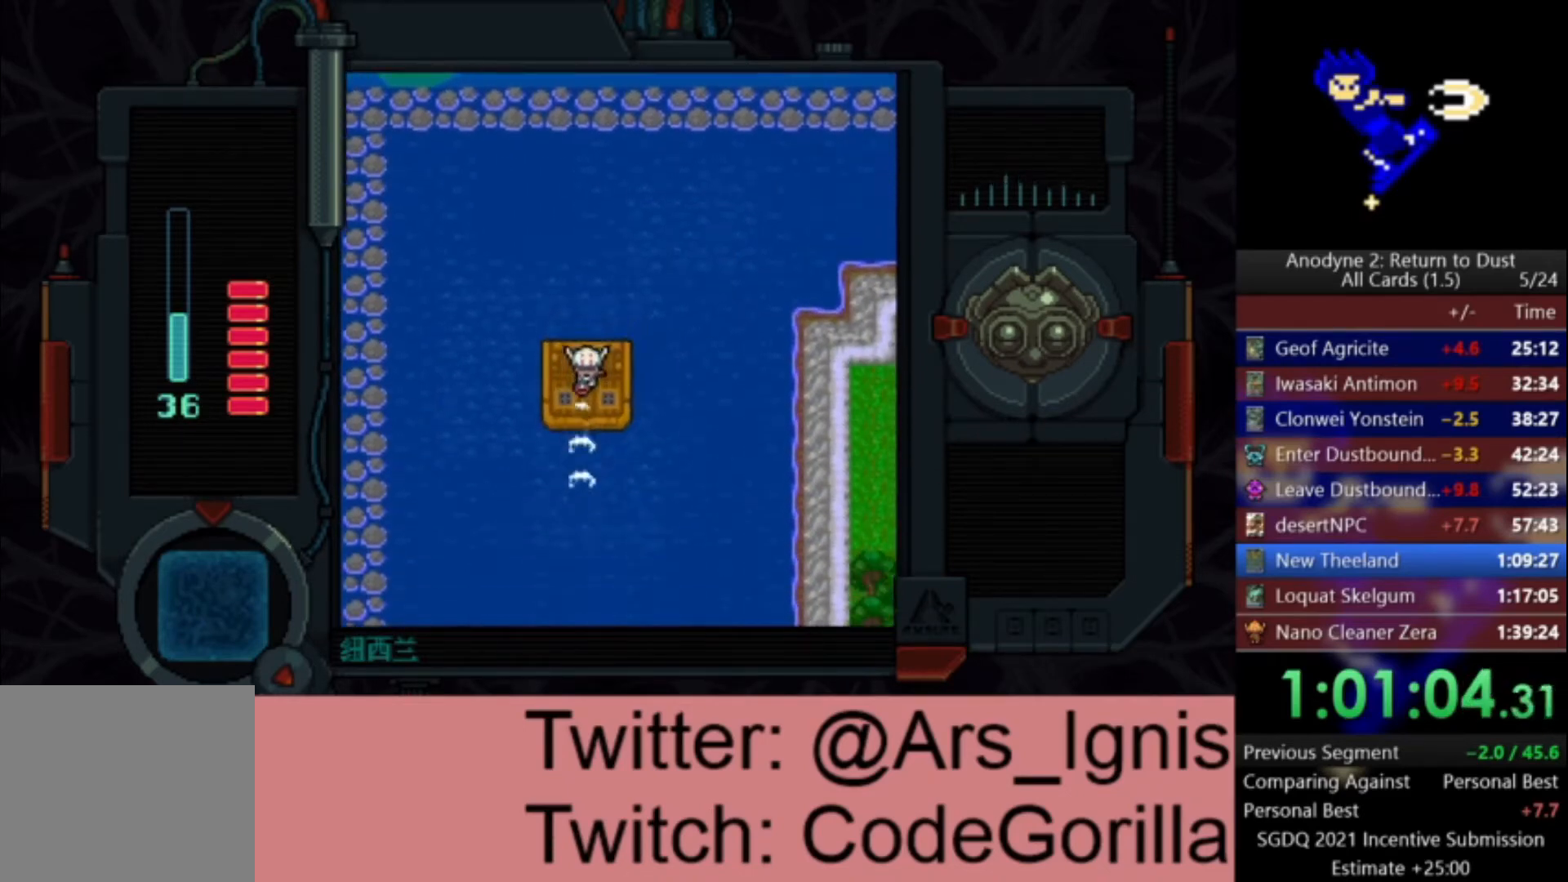
{"buttons": ["X", "DPAD_DOWN", "DPAD_LEFT"], "left_stick": "center", "right_stick": "center", "events": []}
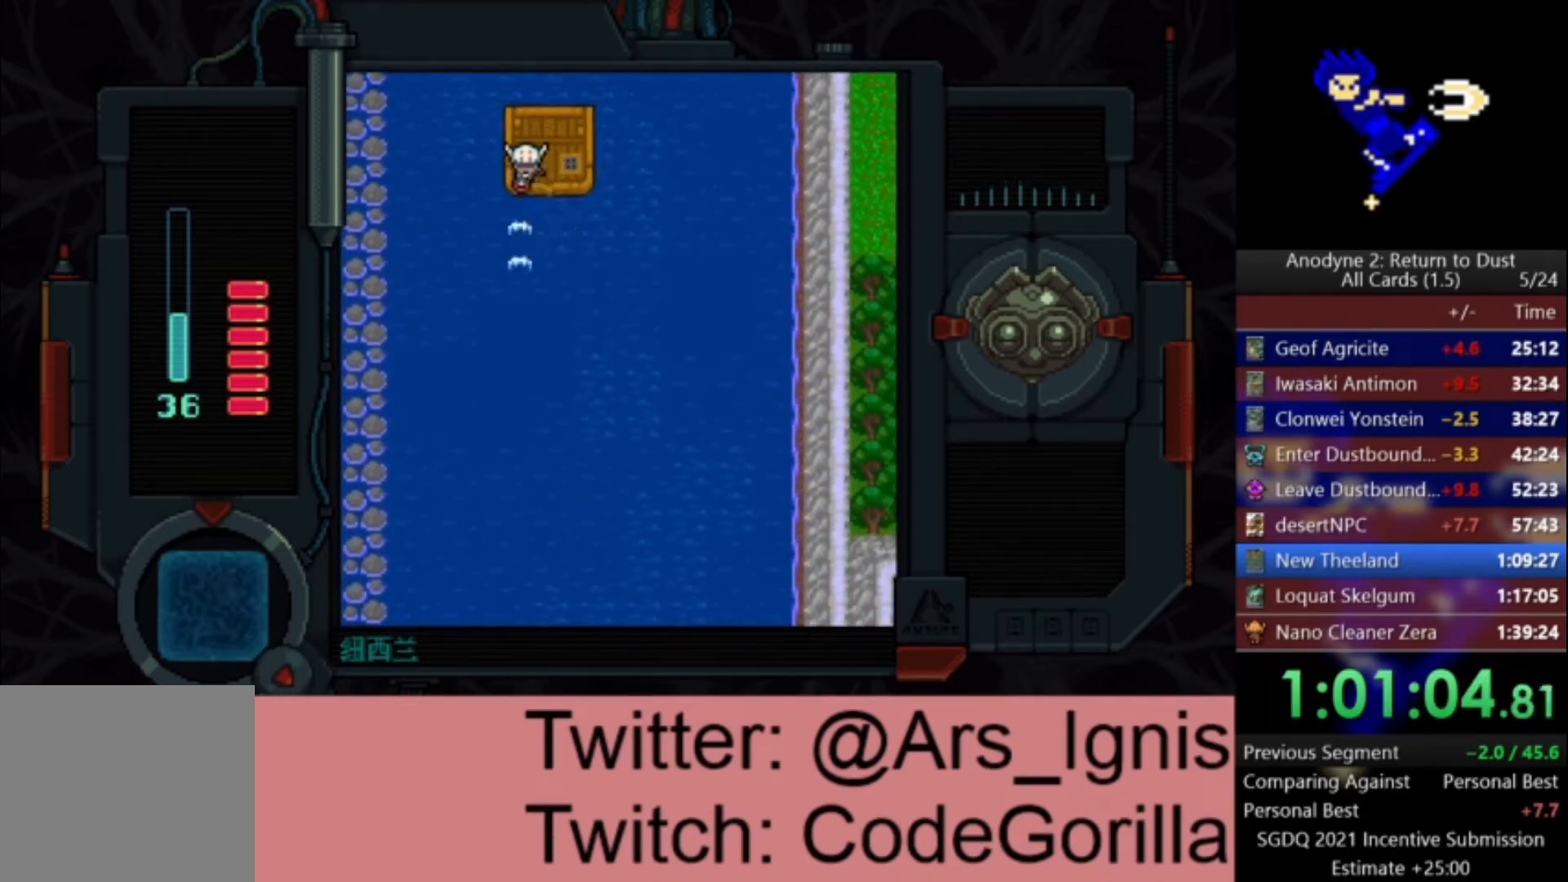
{"buttons": ["X", "DPAD_DOWN"], "left_stick": "center", "right_stick": "center", "events": [[100, "DPAD_LEFT", "up"], [234, "DPAD_RIGHT", "down"], [501, "DPAD_RIGHT", "up"]]}
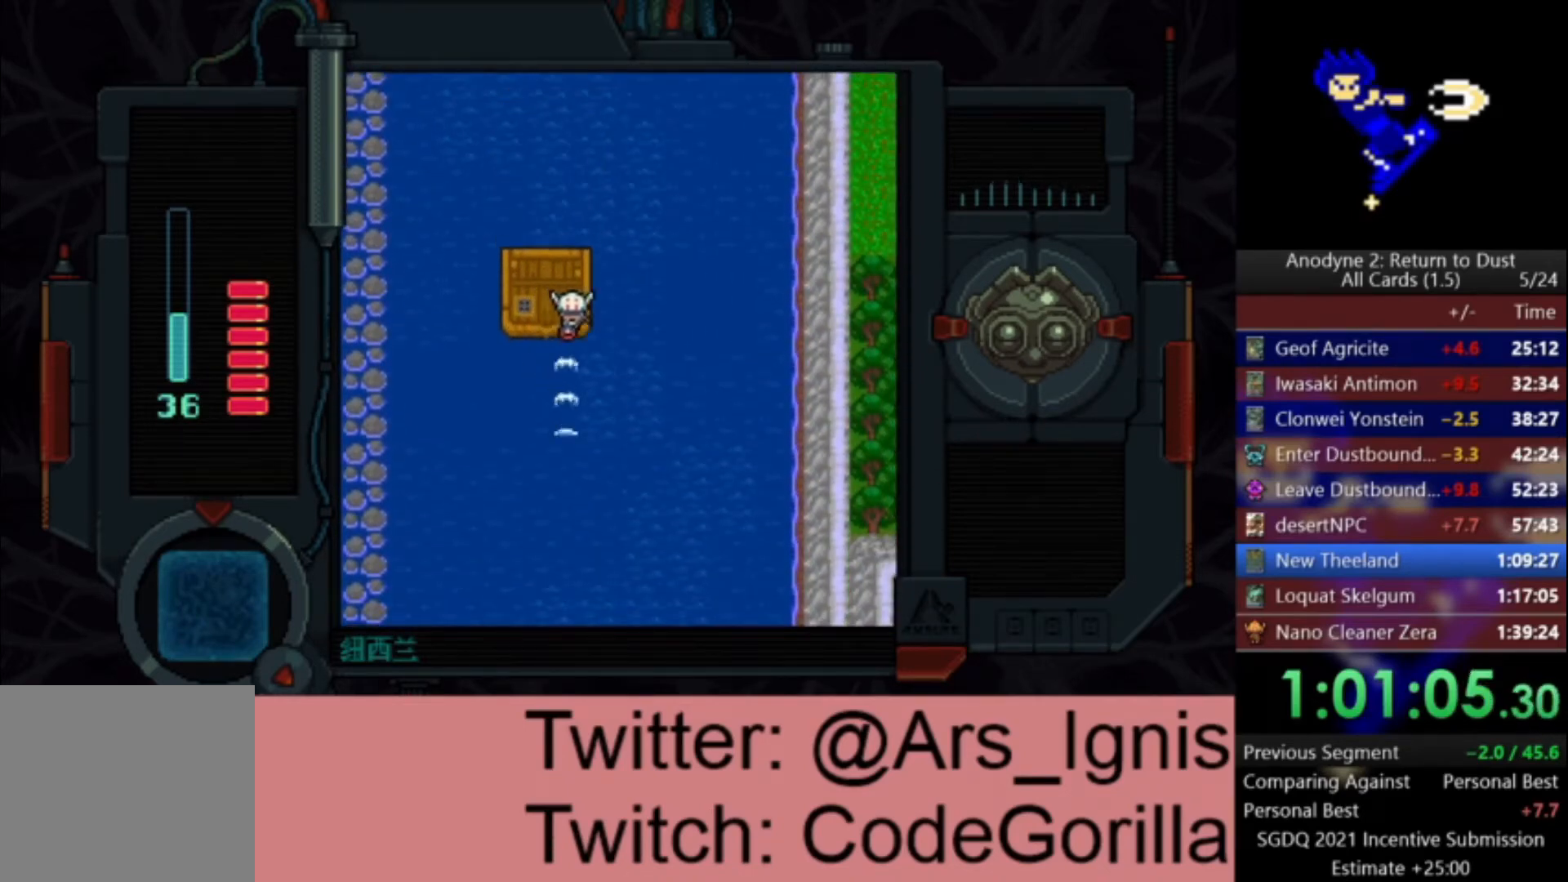
{"buttons": ["X", "DPAD_DOWN"], "left_stick": "center", "right_stick": "center", "events": [[100, "DPAD_LEFT", "down"], [333, "DPAD_LEFT", "up"]]}
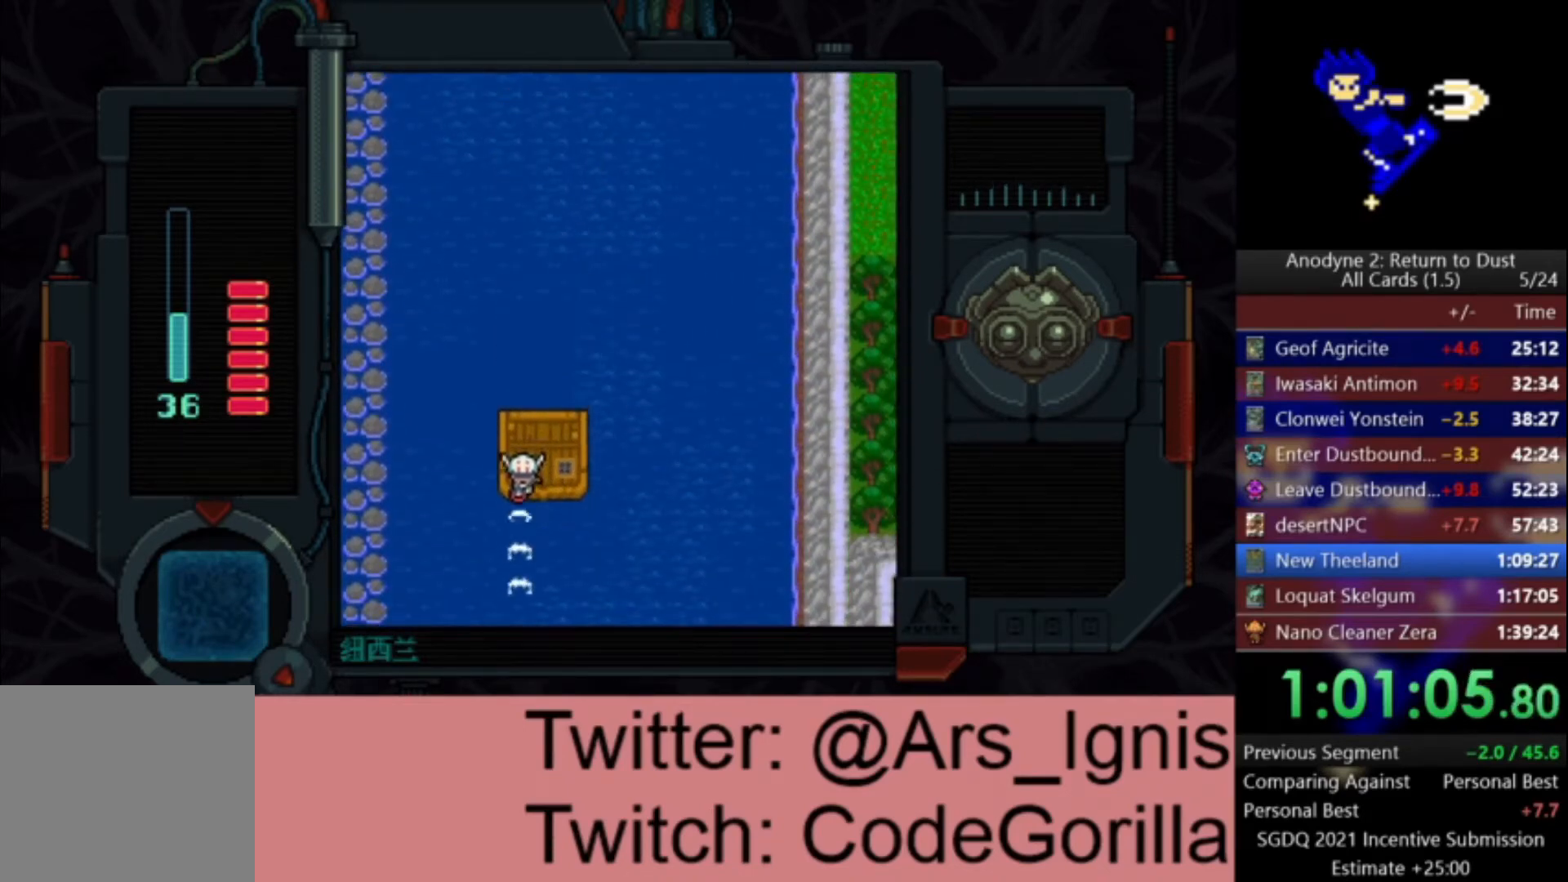
{"buttons": ["X", "DPAD_DOWN"], "left_stick": "center", "right_stick": "center", "events": [[34, "DPAD_LEFT", "down"], [334, "DPAD_LEFT", "up"]]}
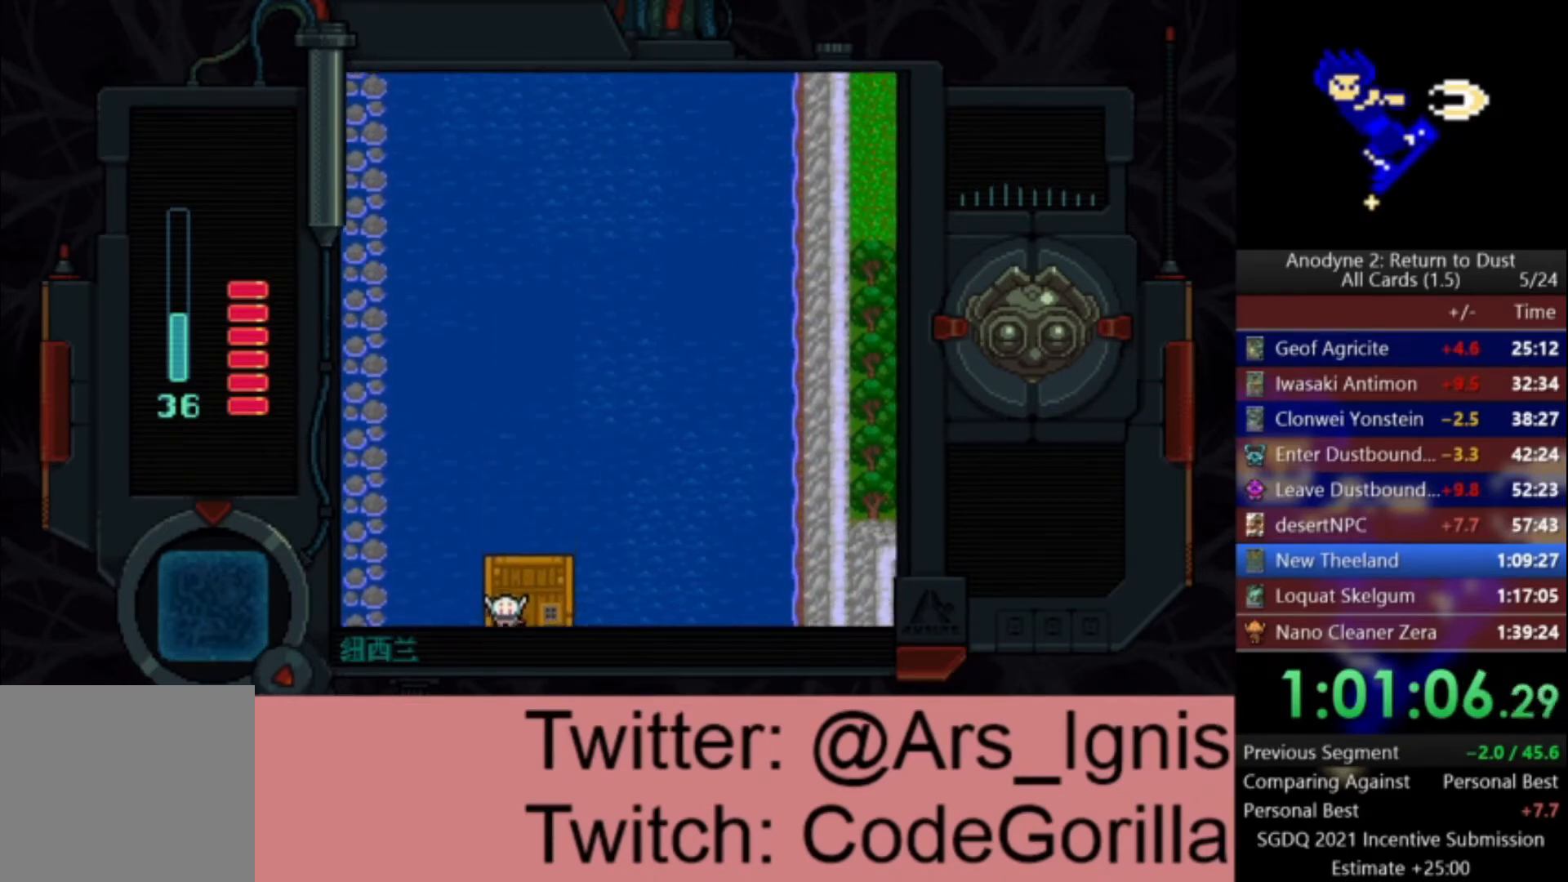
{"buttons": ["X", "DPAD_DOWN"], "left_stick": "center", "right_stick": "center", "events": []}
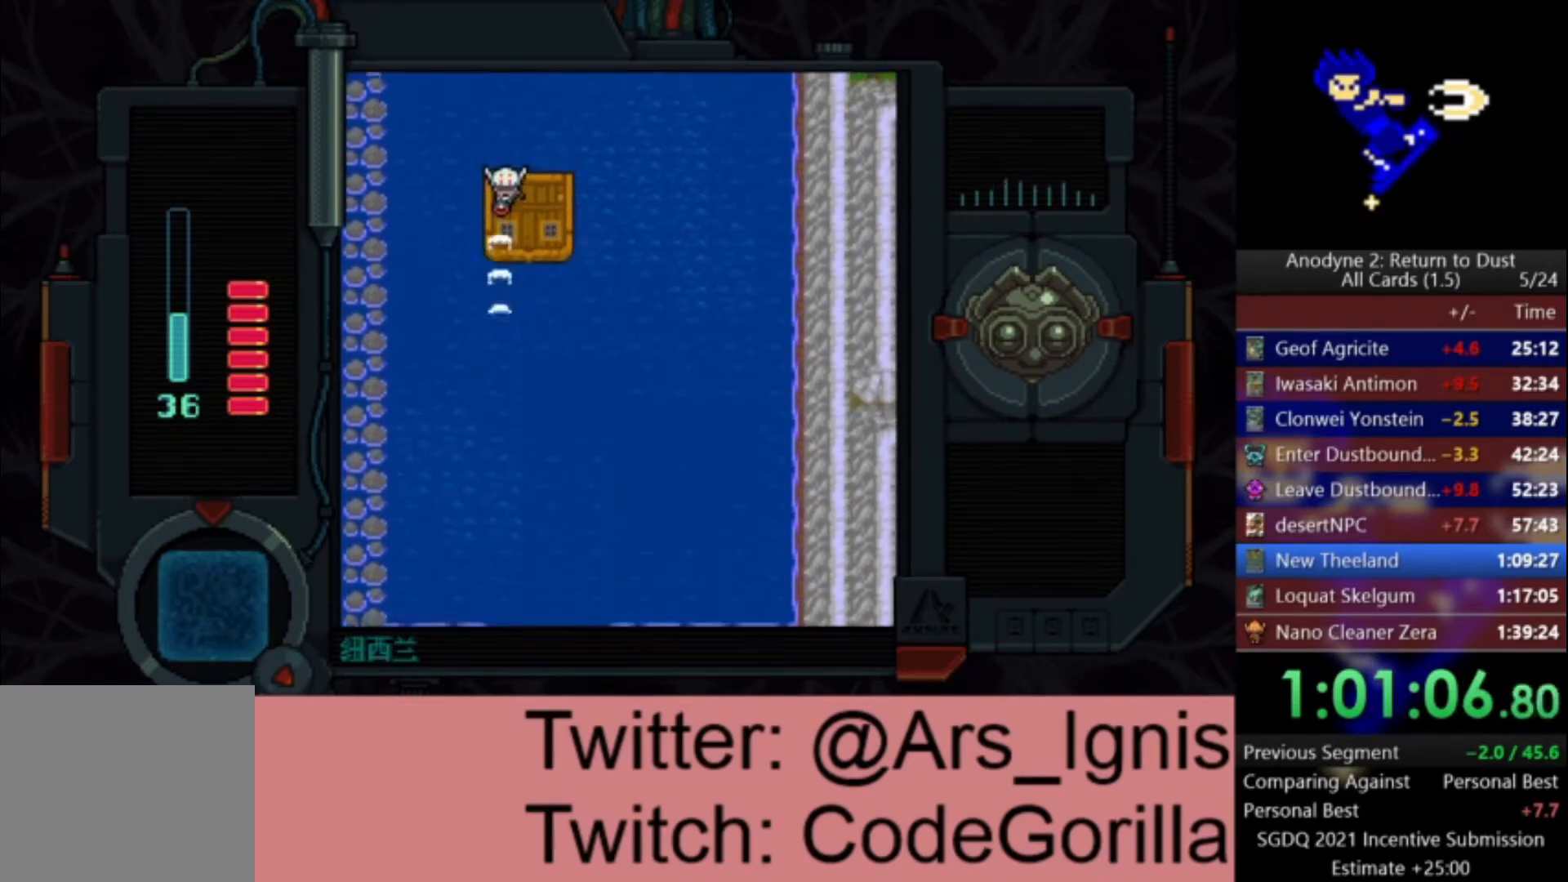
{"buttons": ["X", "DPAD_DOWN", "DPAD_RIGHT"], "left_stick": "center", "right_stick": "center", "events": [[367, "DPAD_RIGHT", "down"]]}
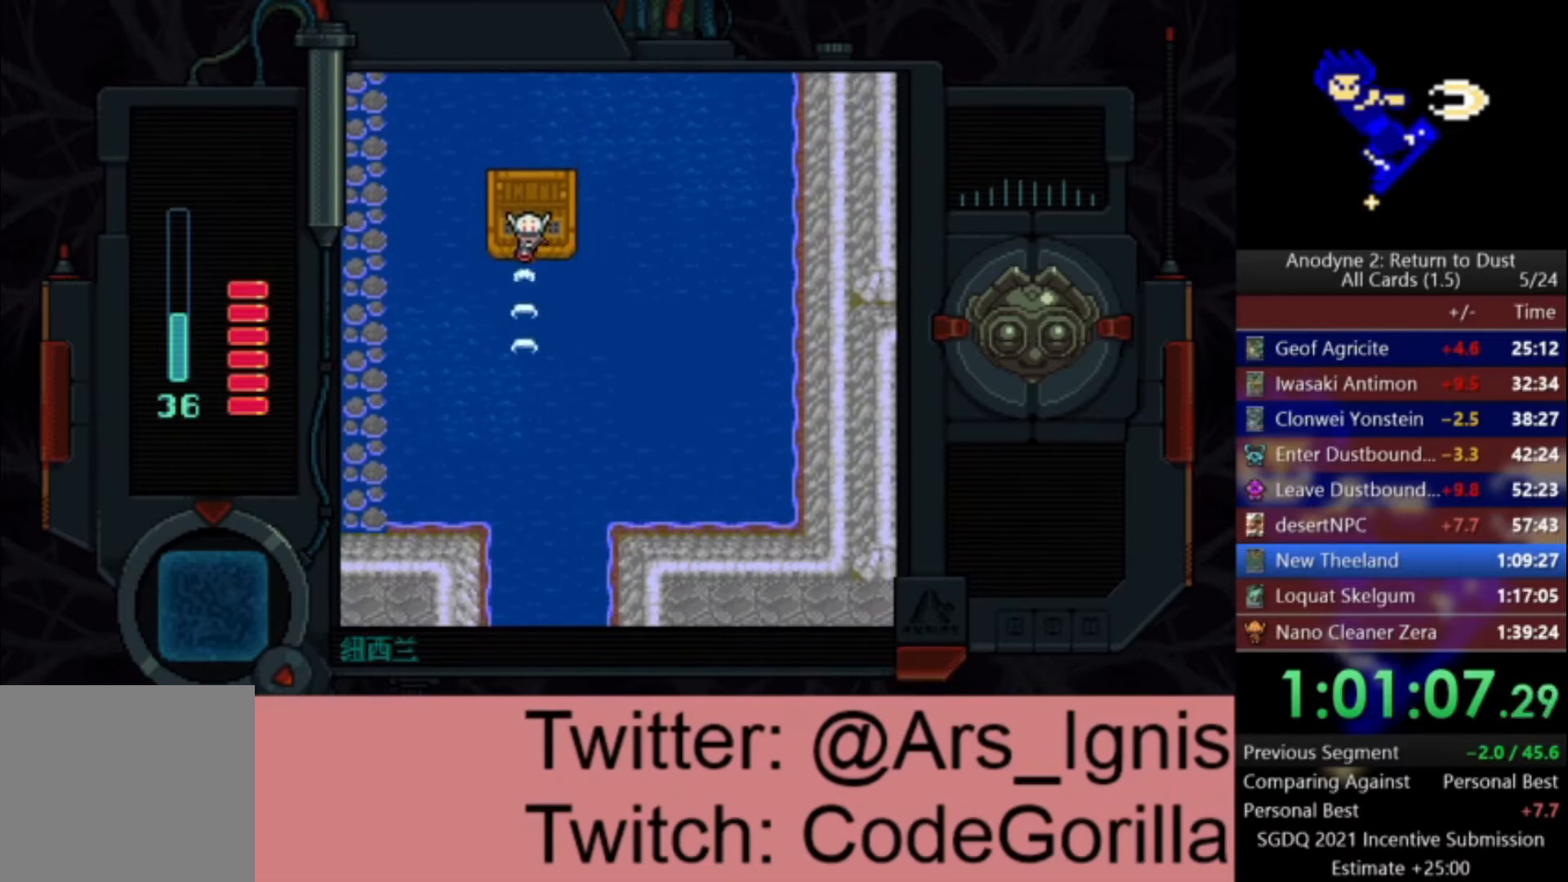
{"buttons": ["X", "DPAD_DOWN"], "left_stick": "center", "right_stick": "center", "events": [[33, "DPAD_RIGHT", "up"]]}
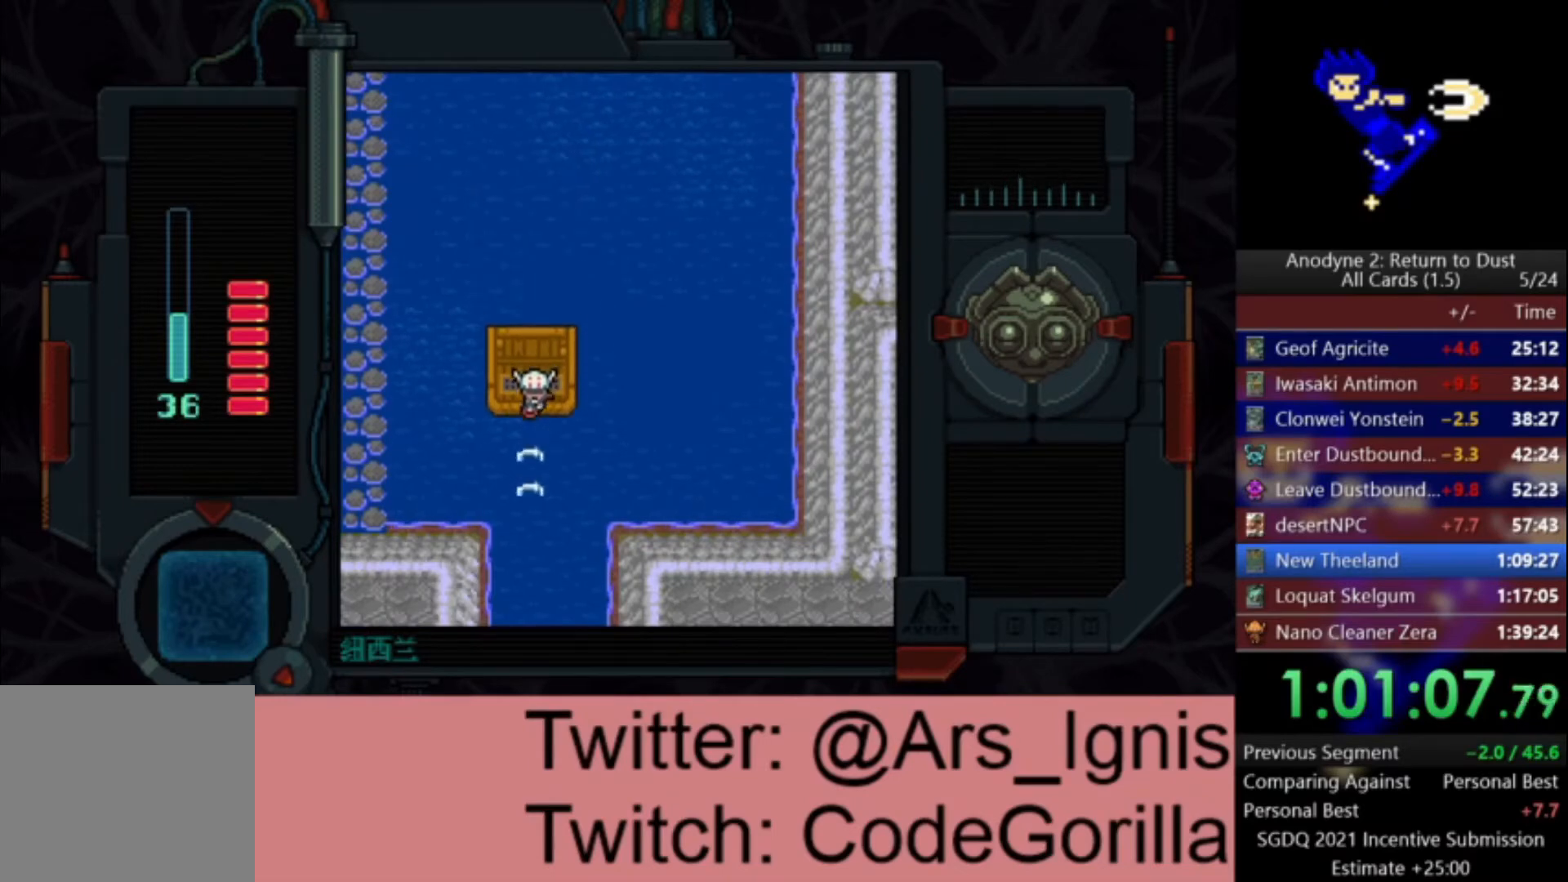
{"buttons": ["X", "DPAD_DOWN"], "left_stick": "center", "right_stick": "center", "events": []}
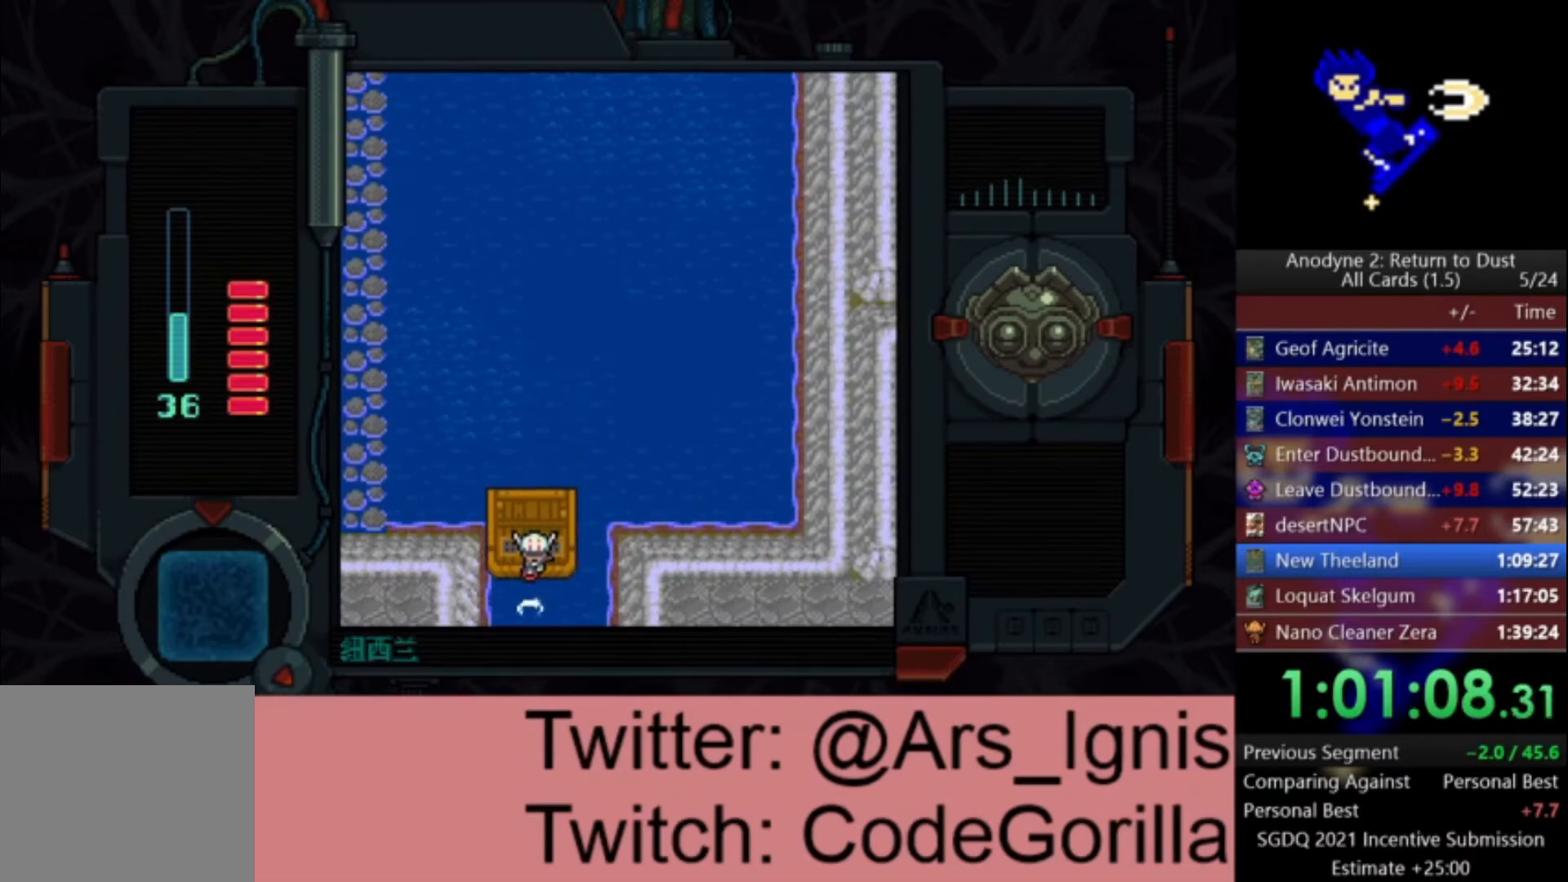
{"buttons": ["X", "DPAD_DOWN"], "left_stick": "center", "right_stick": "center", "events": []}